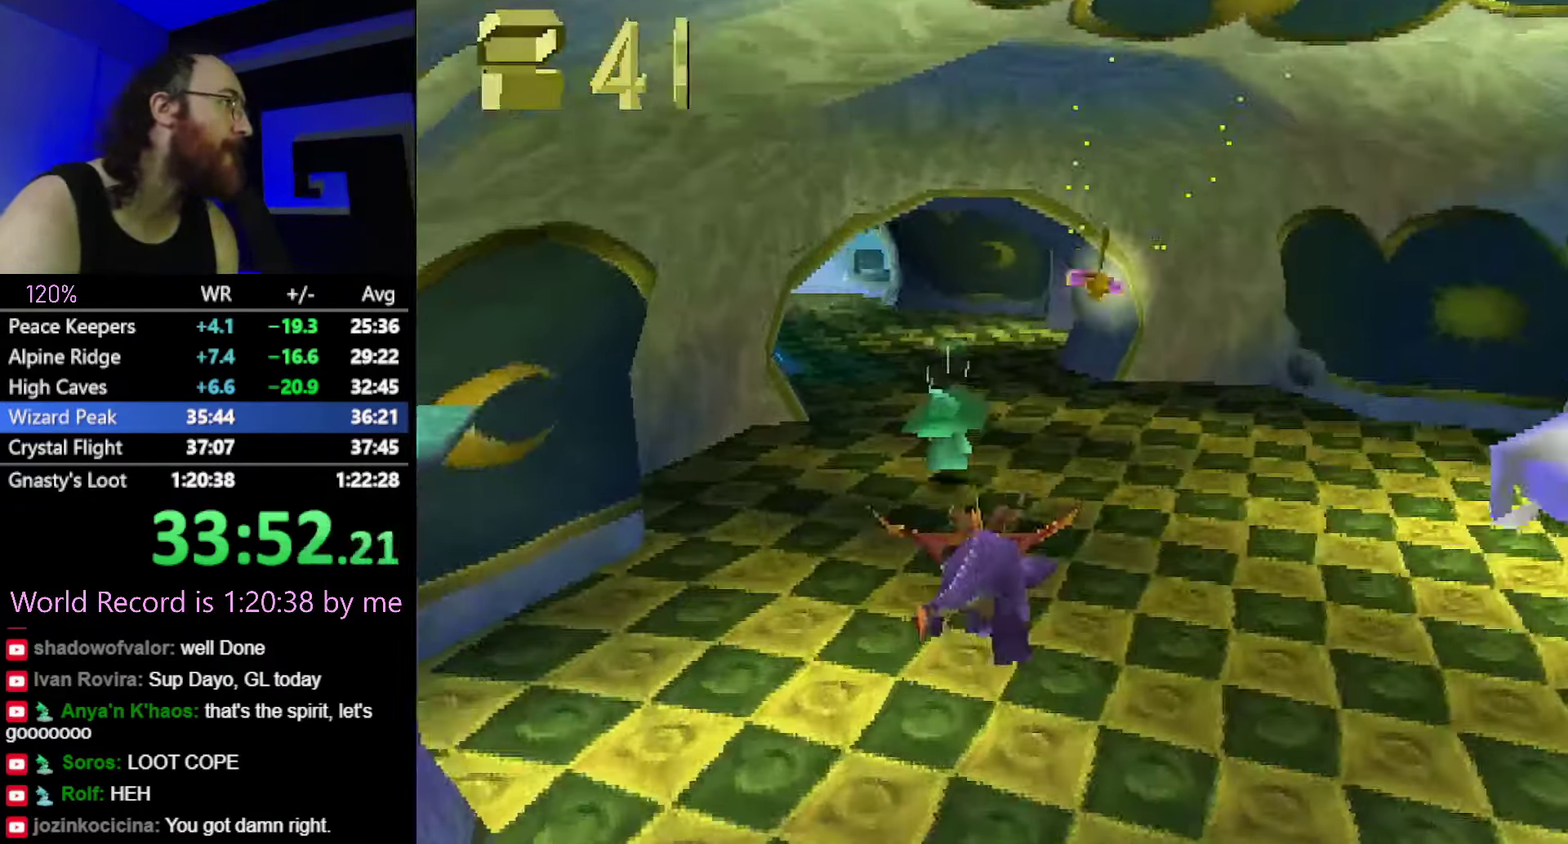
Gameplay with a controller (PlayStation layout); each line is a JSON object with the inputs held at the frame after it. "events" lists button and stick changes between this image and that frame as [ms after this image, input, new state], when the widget could be followed in between. Not read: L2 L3 R3 left_stick.
{"buttons": ["SQUARE"], "events": [[100, "CROSS", "down"], [233, "CROSS", "up"]]}
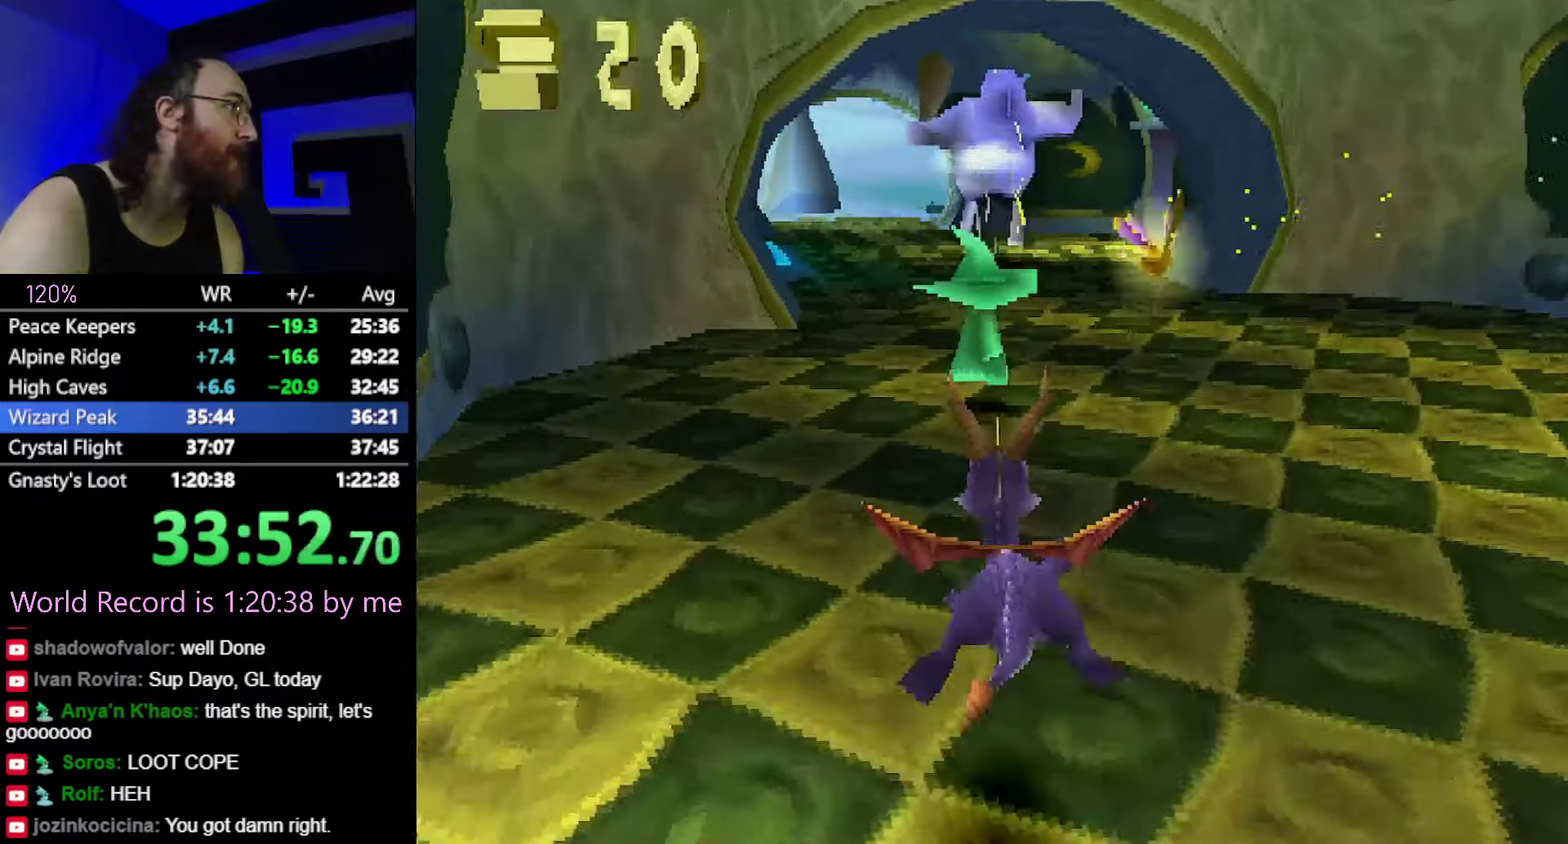
{"buttons": ["SQUARE"], "events": []}
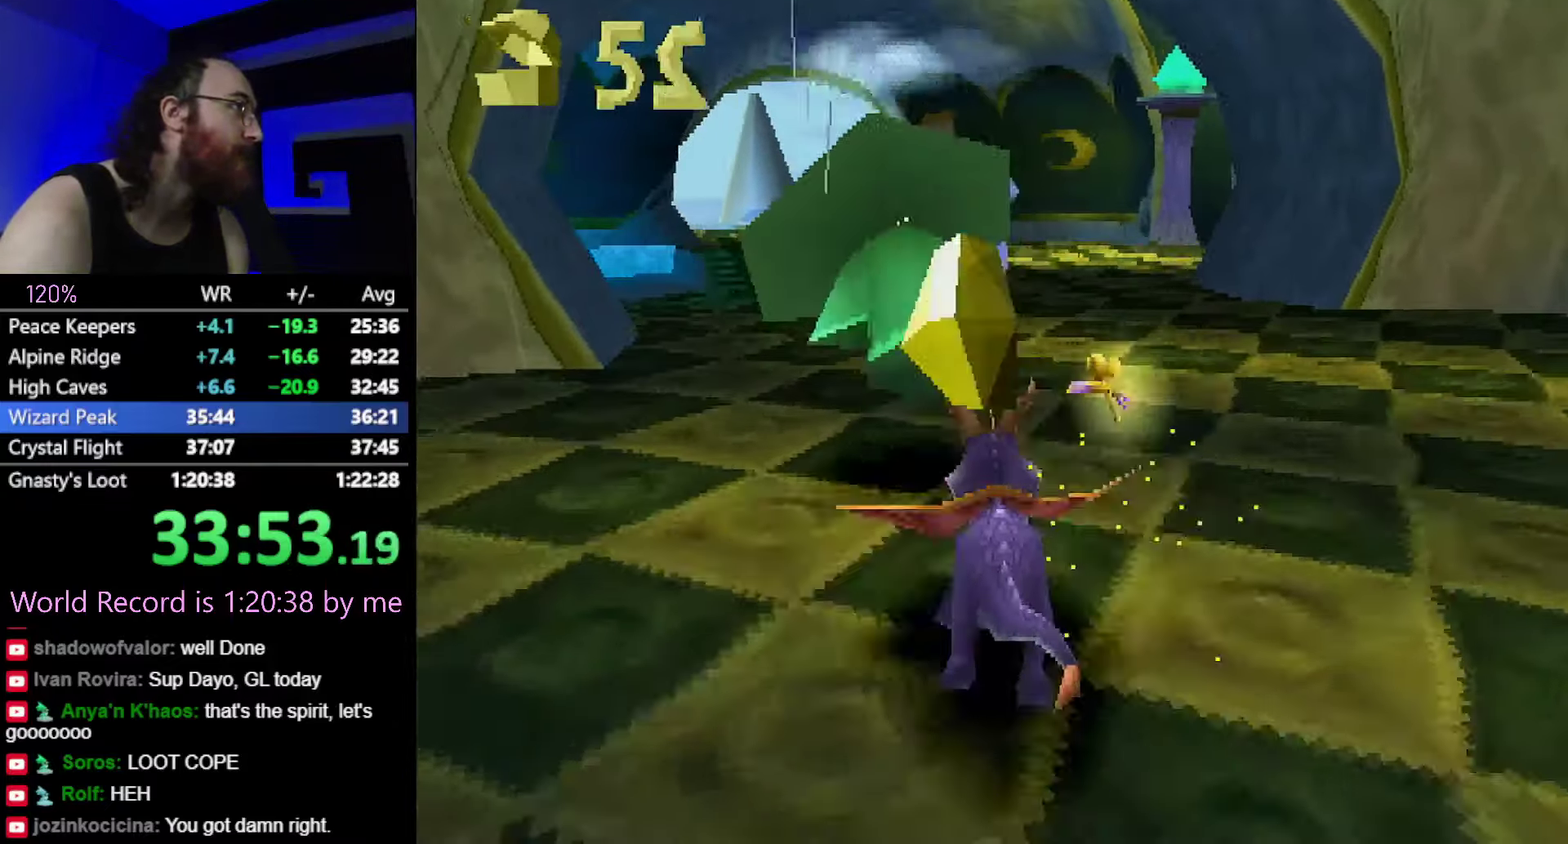
{"buttons": ["SQUARE"], "events": []}
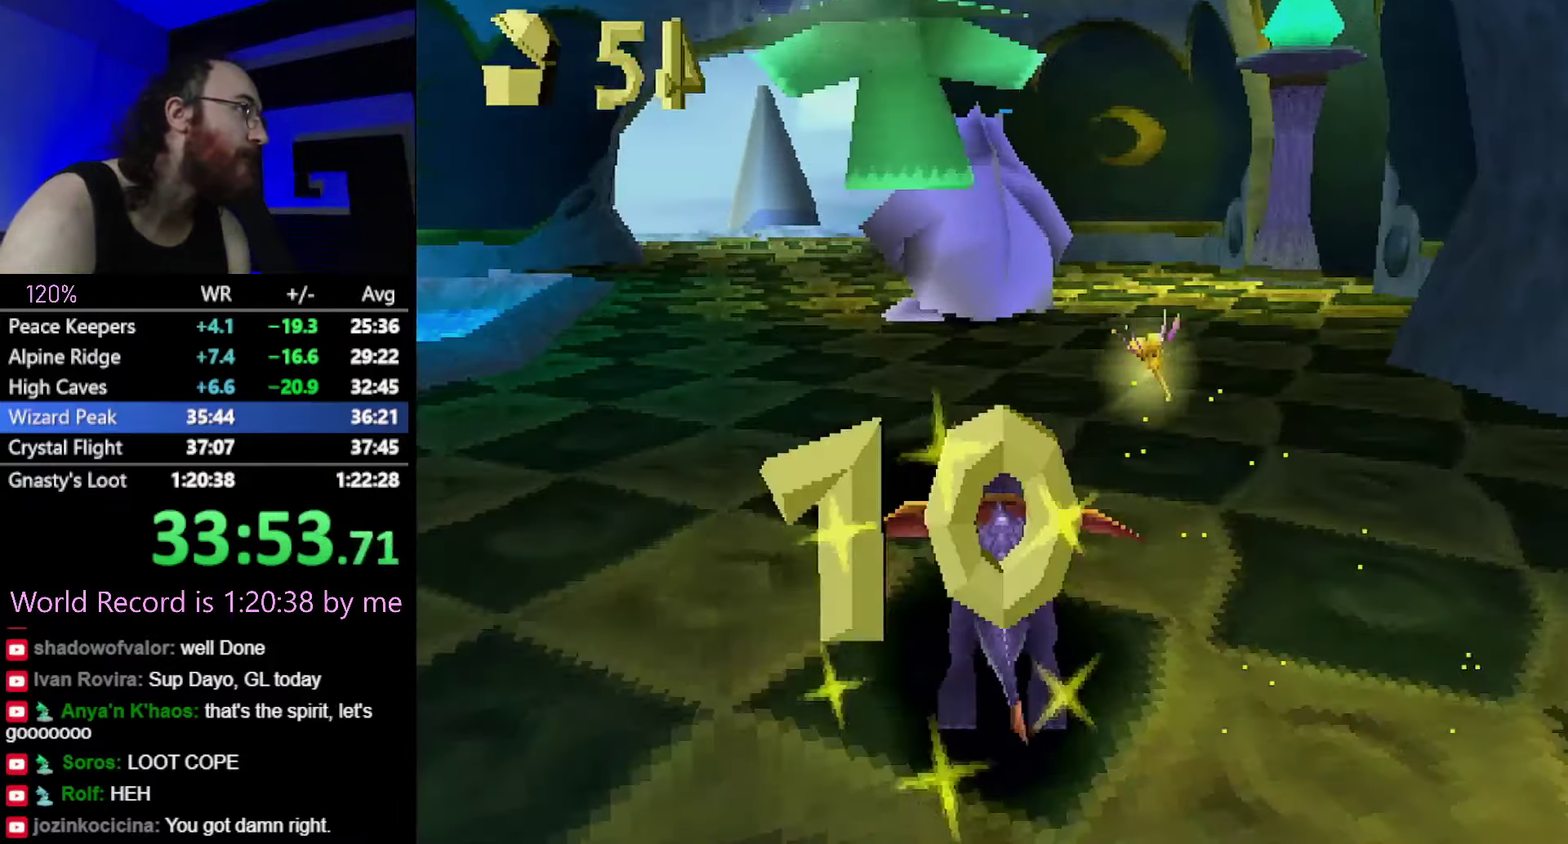
{"buttons": [], "events": [[200, "CIRCLE", "down"], [284, "CIRCLE", "up"], [434, "SQUARE", "up"]]}
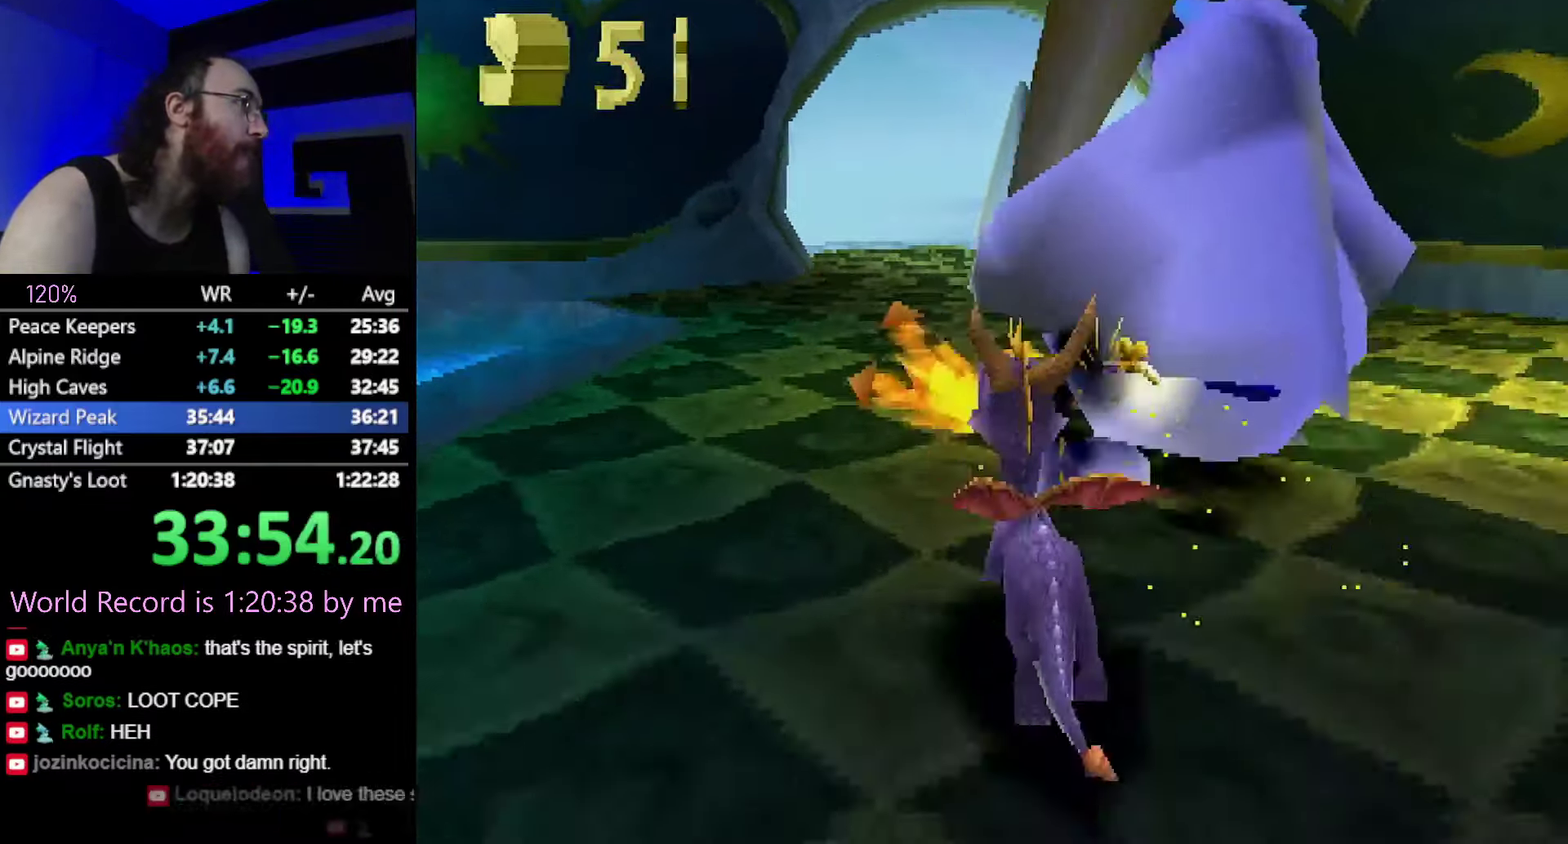
{"buttons": ["SQUARE"], "events": [[34, "SQUARE", "down"], [167, "CROSS", "down"], [267, "CROSS", "up"]]}
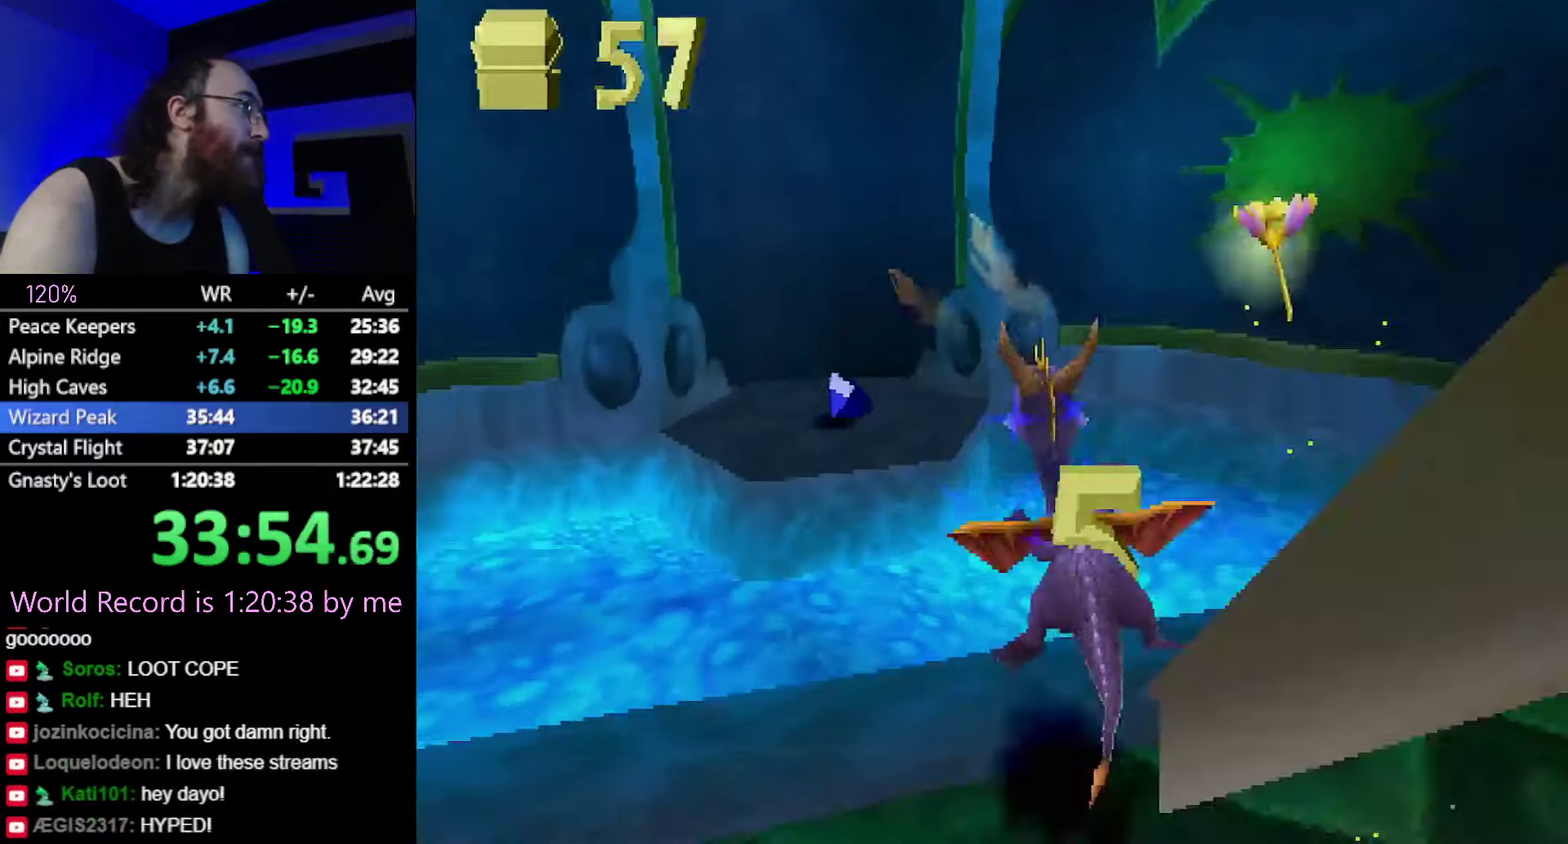
{"buttons": ["CROSS", "R2"], "events": [[33, "CROSS", "down"], [133, "CROSS", "up"], [217, "SQUARE", "up"], [300, "R2", "down"], [317, "CROSS", "down"]]}
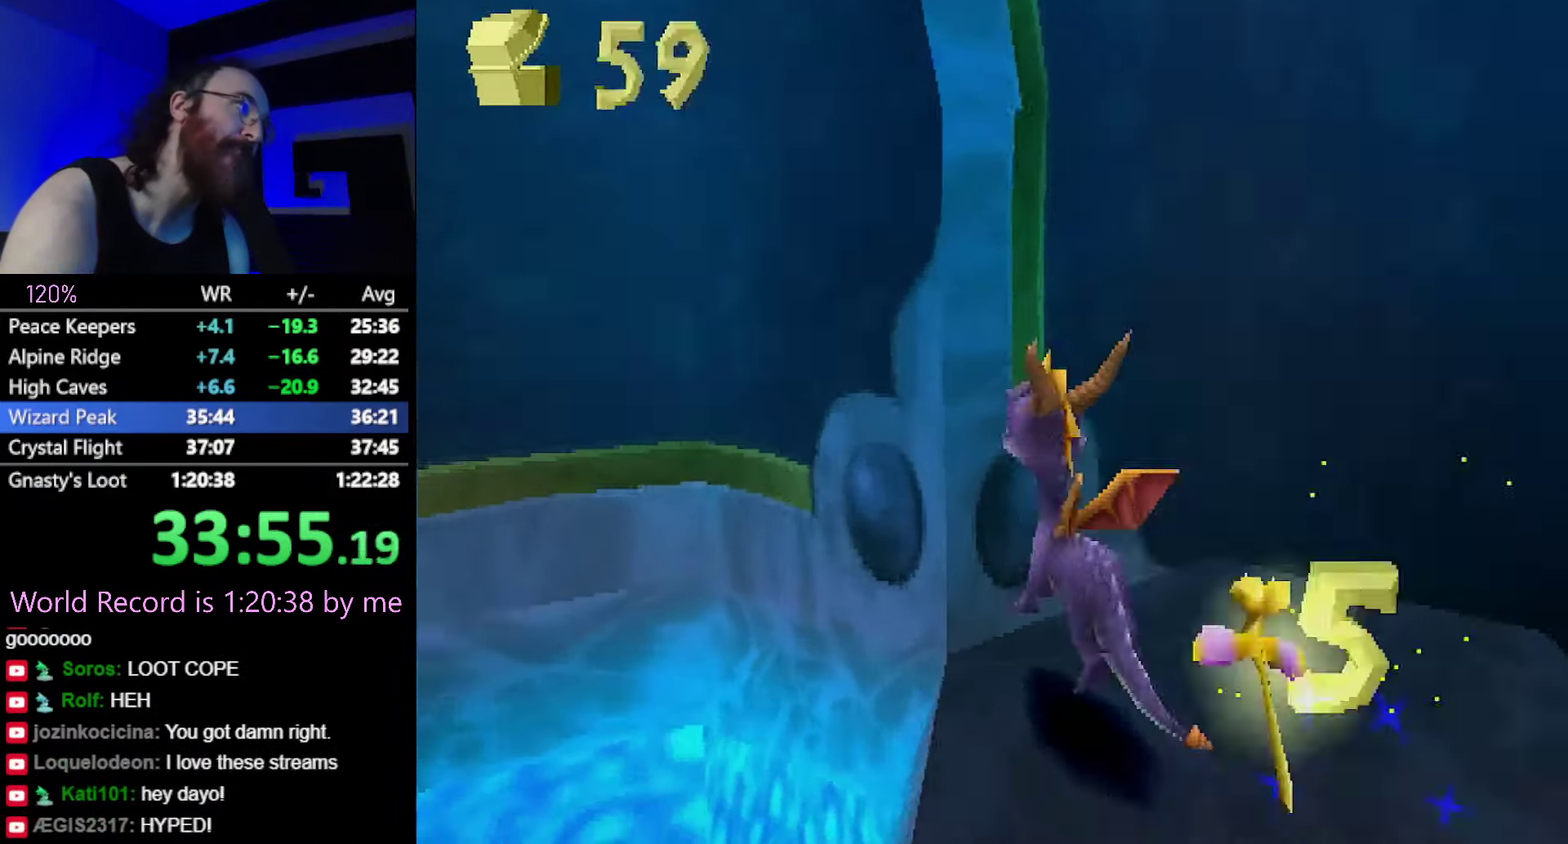
{"buttons": ["SQUARE"], "events": [[34, "CROSS", "up"], [84, "R2", "up"], [101, "SQUARE", "down"], [317, "CROSS", "down"], [434, "CROSS", "up"]]}
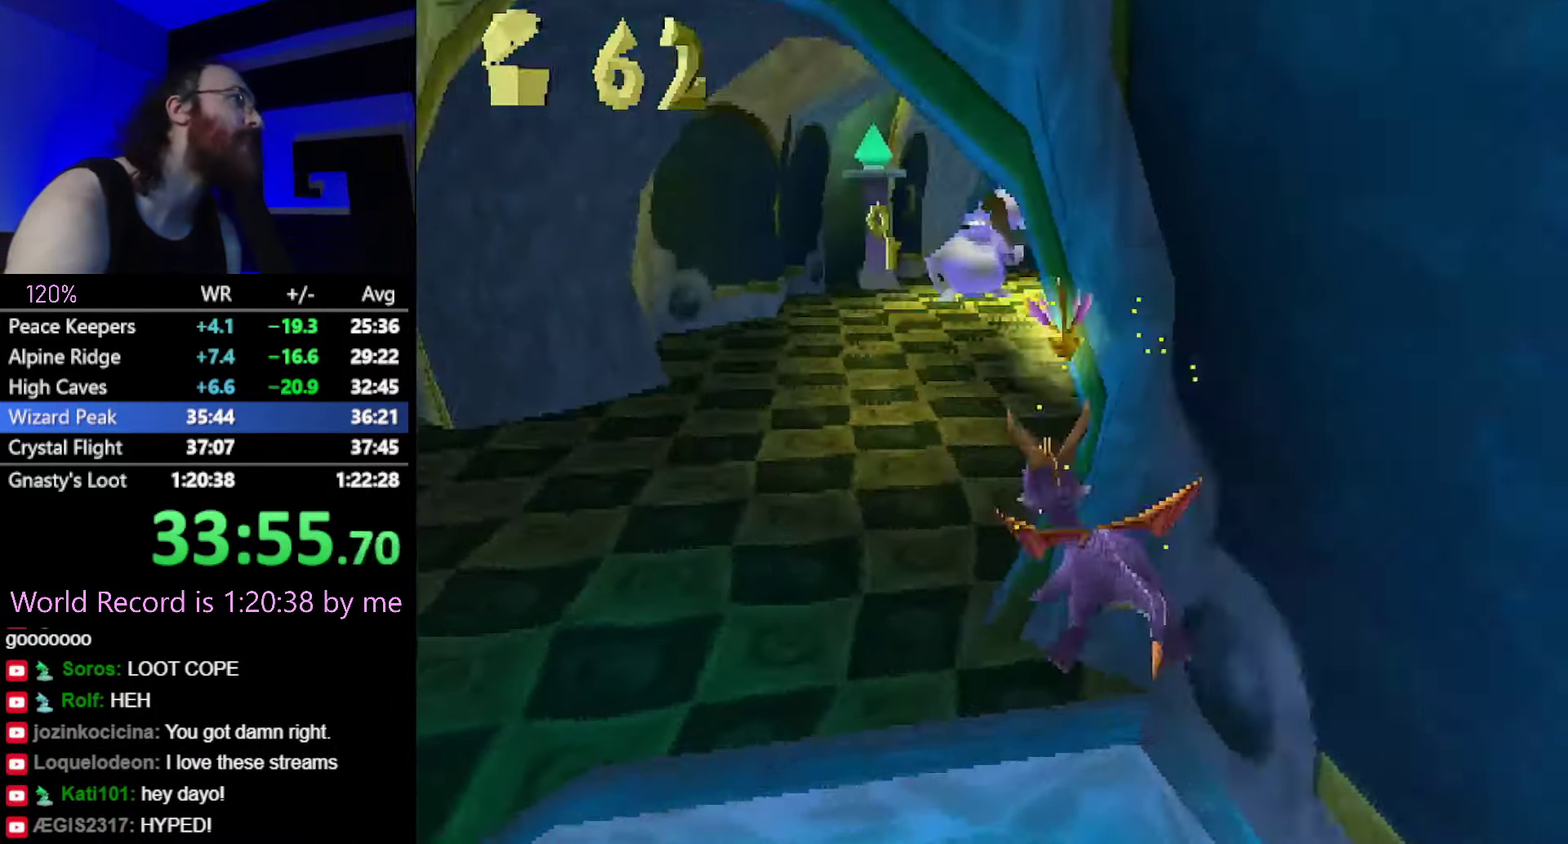
{"buttons": ["SQUARE"], "events": []}
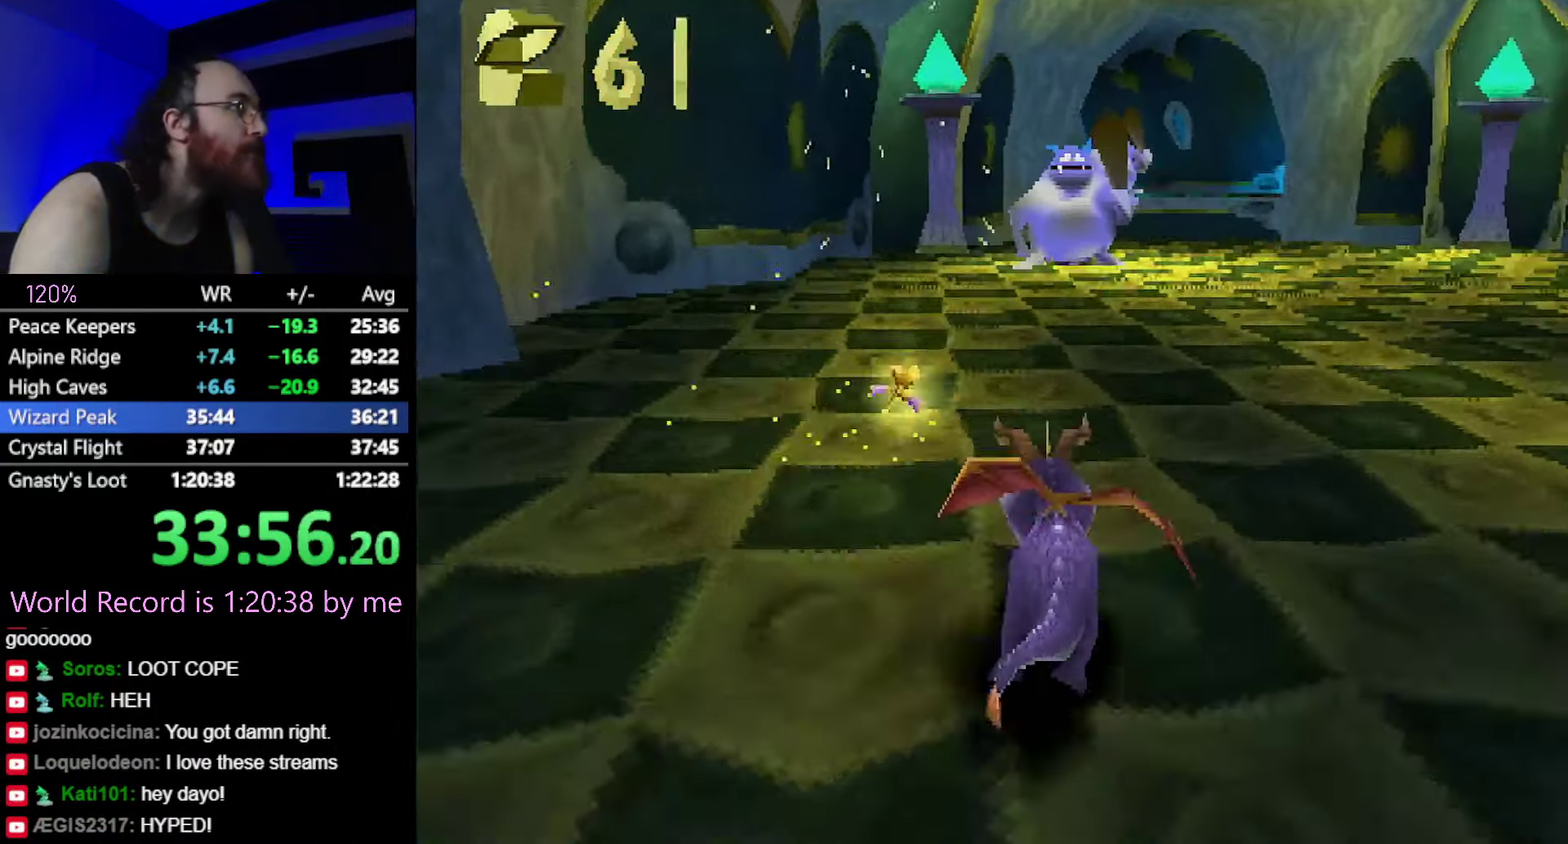
{"buttons": ["SQUARE"], "events": []}
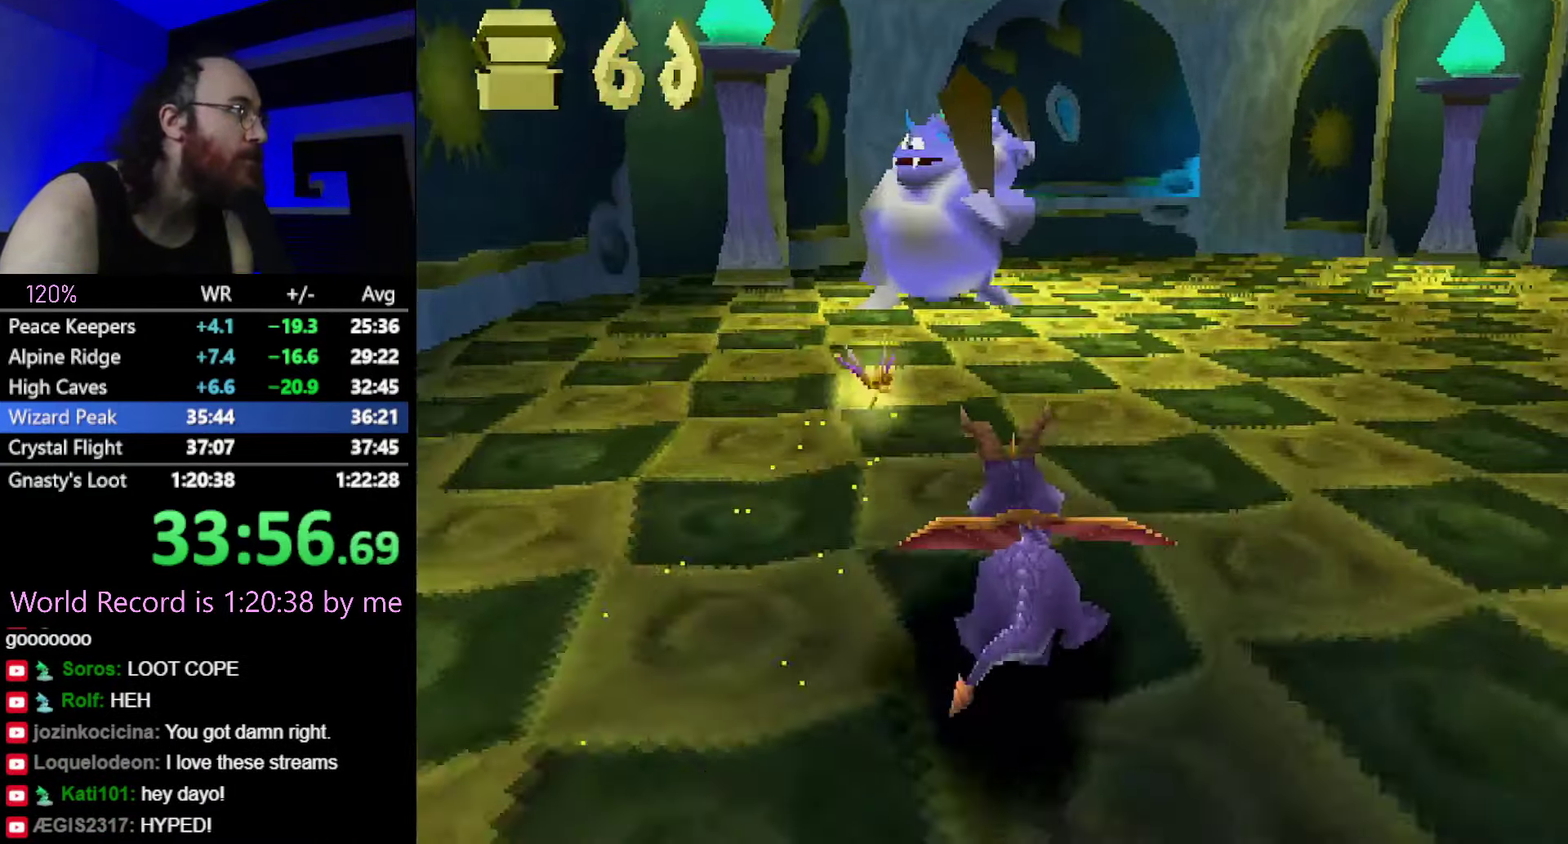
{"buttons": ["SQUARE"], "events": [[350, "SQUARE", "up"], [400, "SQUARE", "down"]]}
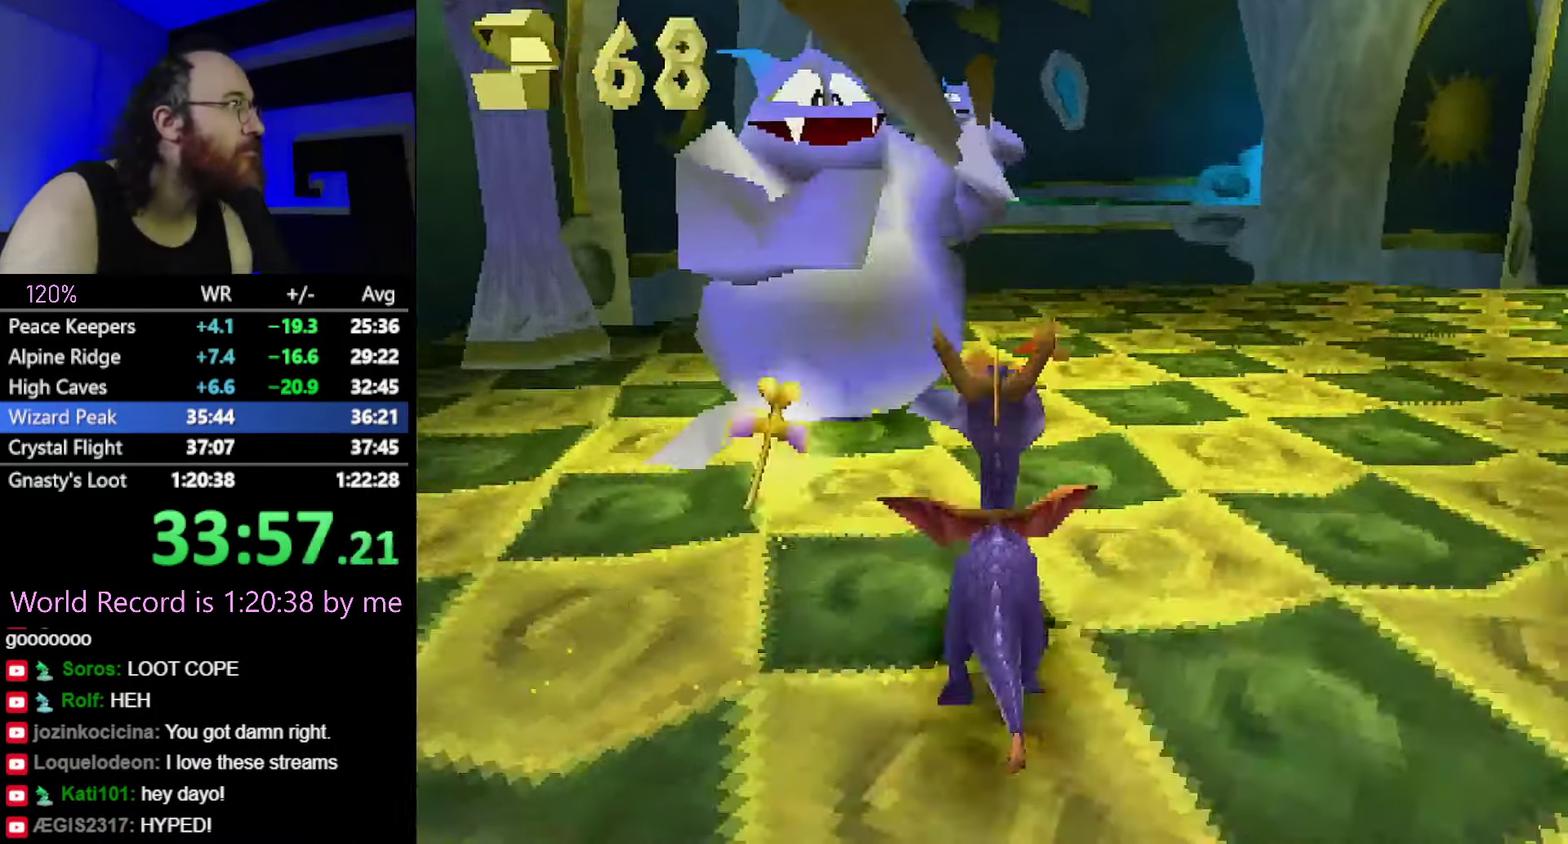
{"buttons": ["CROSS"], "events": [[418, "SQUARE", "up"], [451, "CROSS", "down"]]}
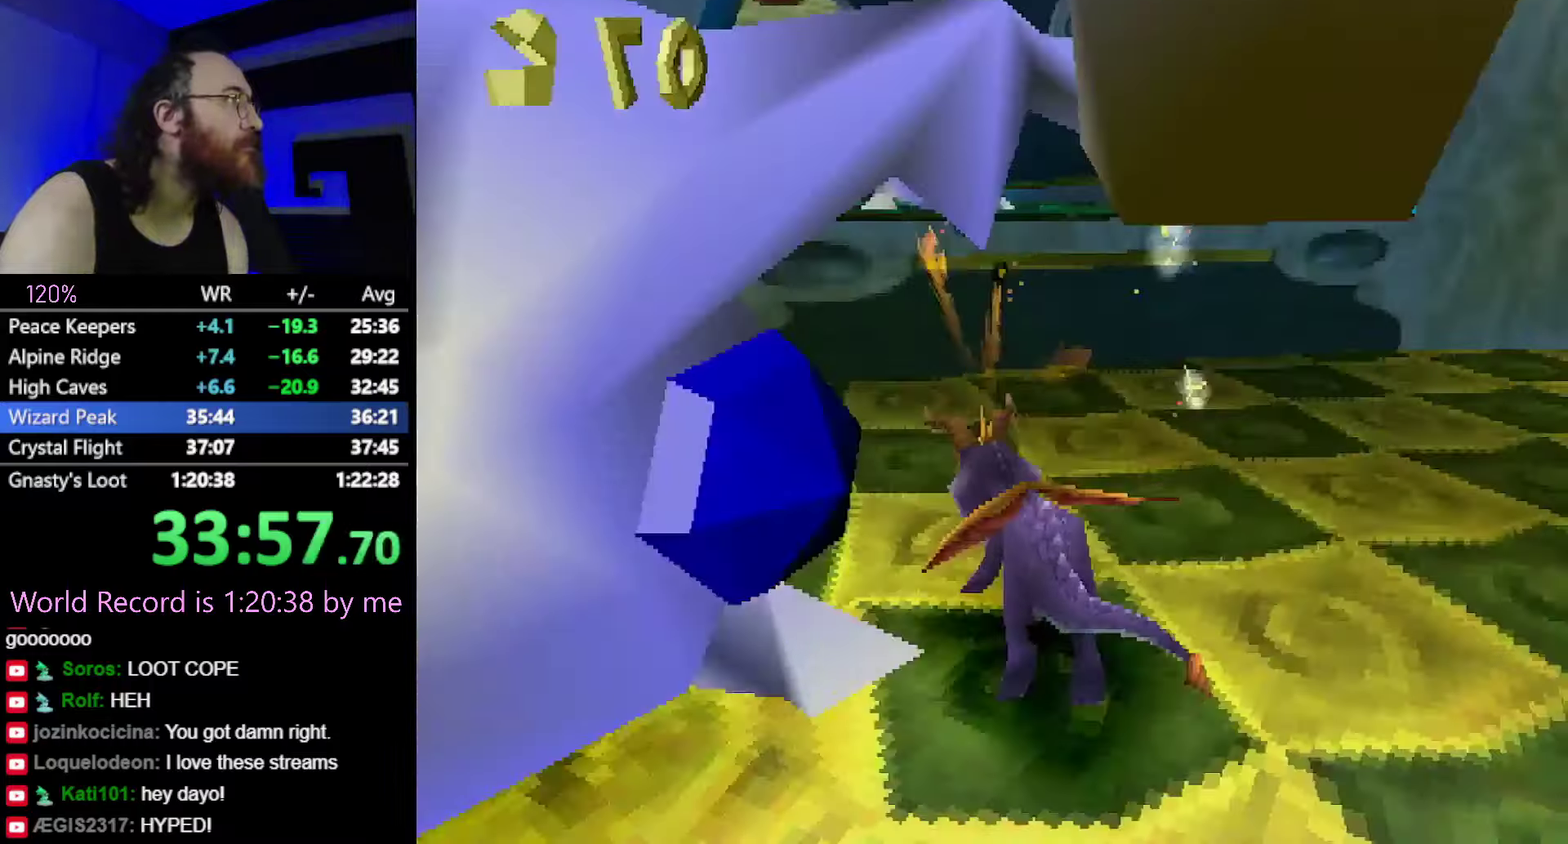
{"buttons": ["CIRCLE"], "events": [[184, "CROSS", "up"], [217, "SQUARE", "down"], [484, "CIRCLE", "down"], [484, "SQUARE", "up"]]}
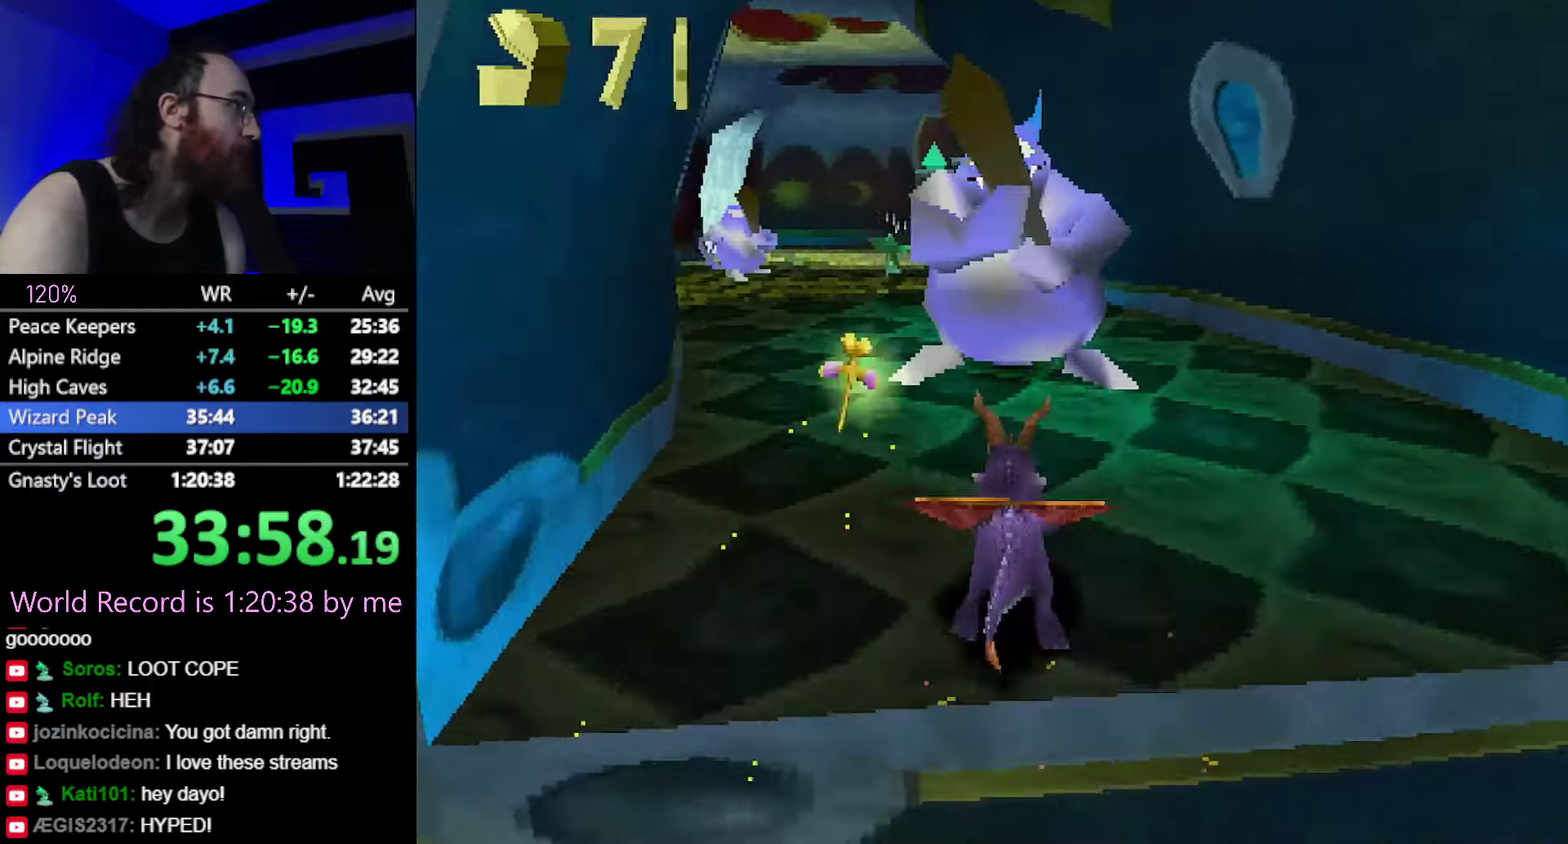
{"buttons": ["SQUARE"], "events": [[50, "CIRCLE", "up"], [50, "SQUARE", "down"]]}
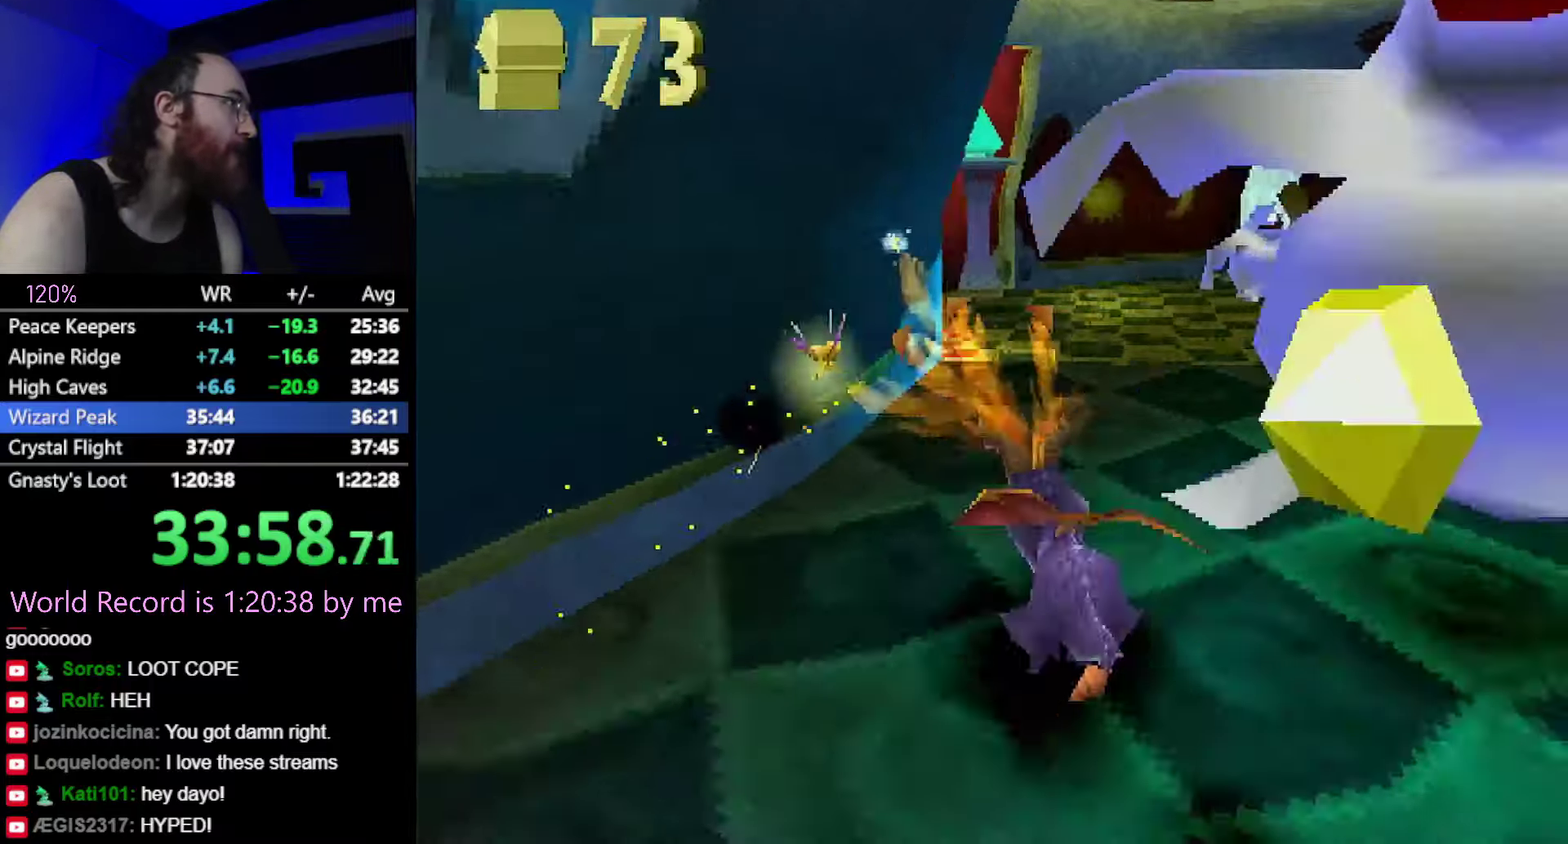
{"buttons": ["SQUARE"], "events": []}
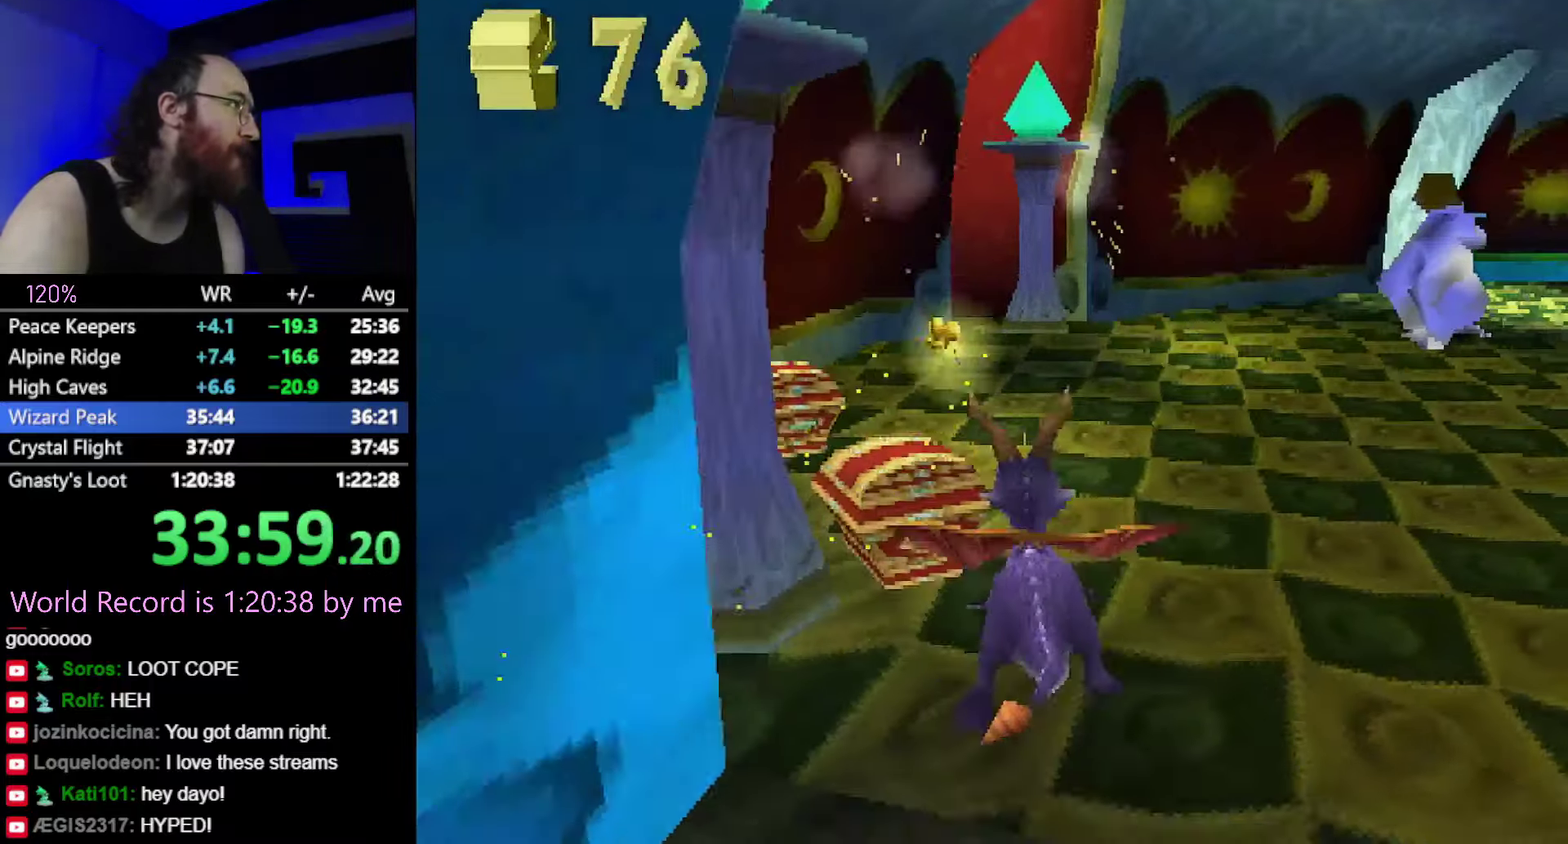
{"buttons": ["CROSS", "SQUARE"], "events": [[484, "CROSS", "down"]]}
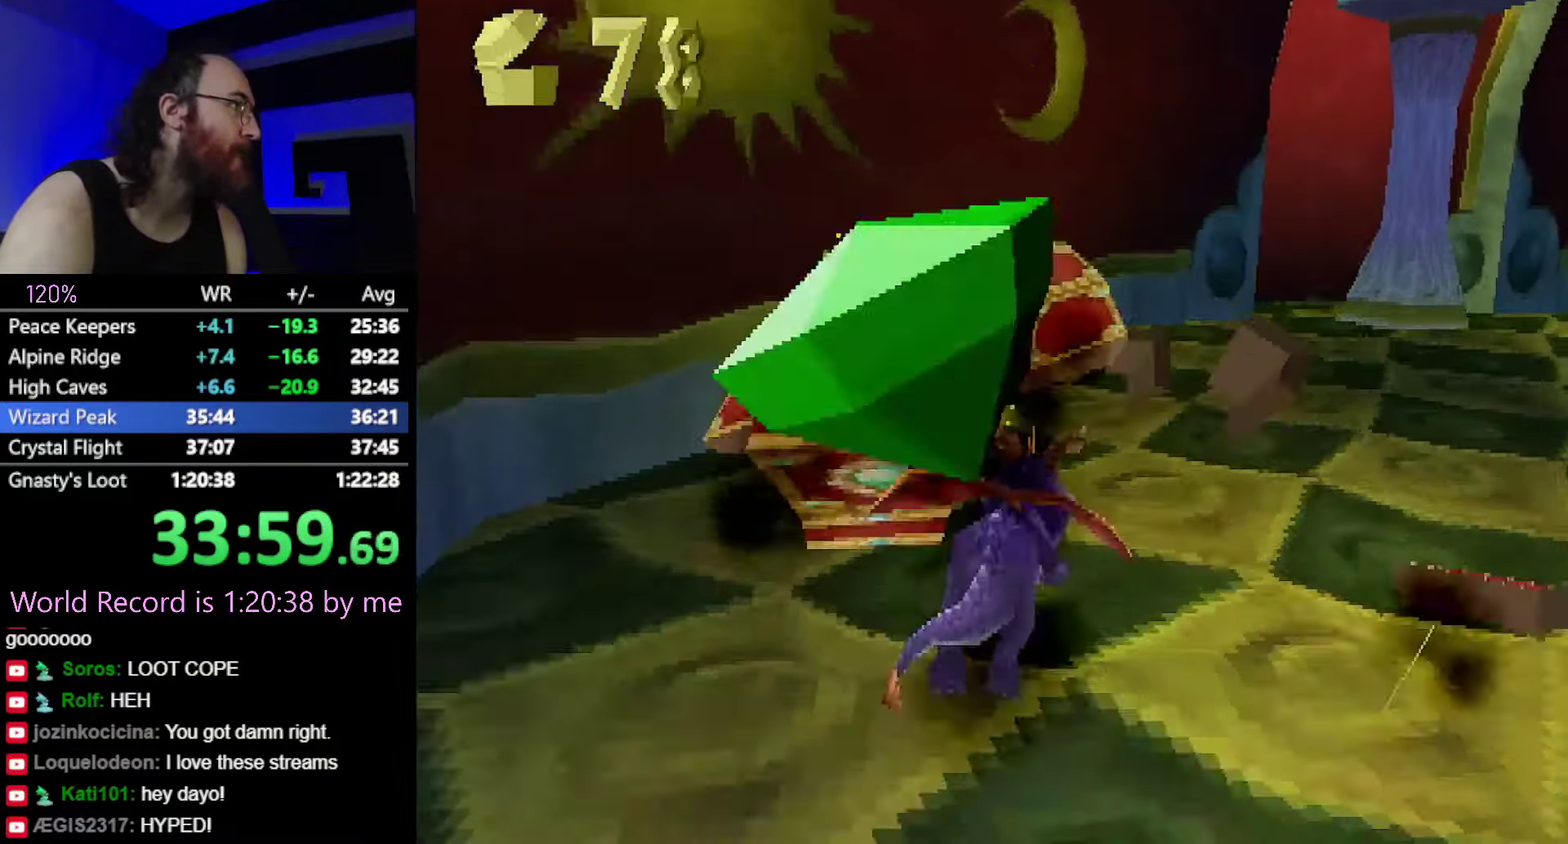
{"buttons": ["SQUARE"], "events": [[100, "CROSS", "up"]]}
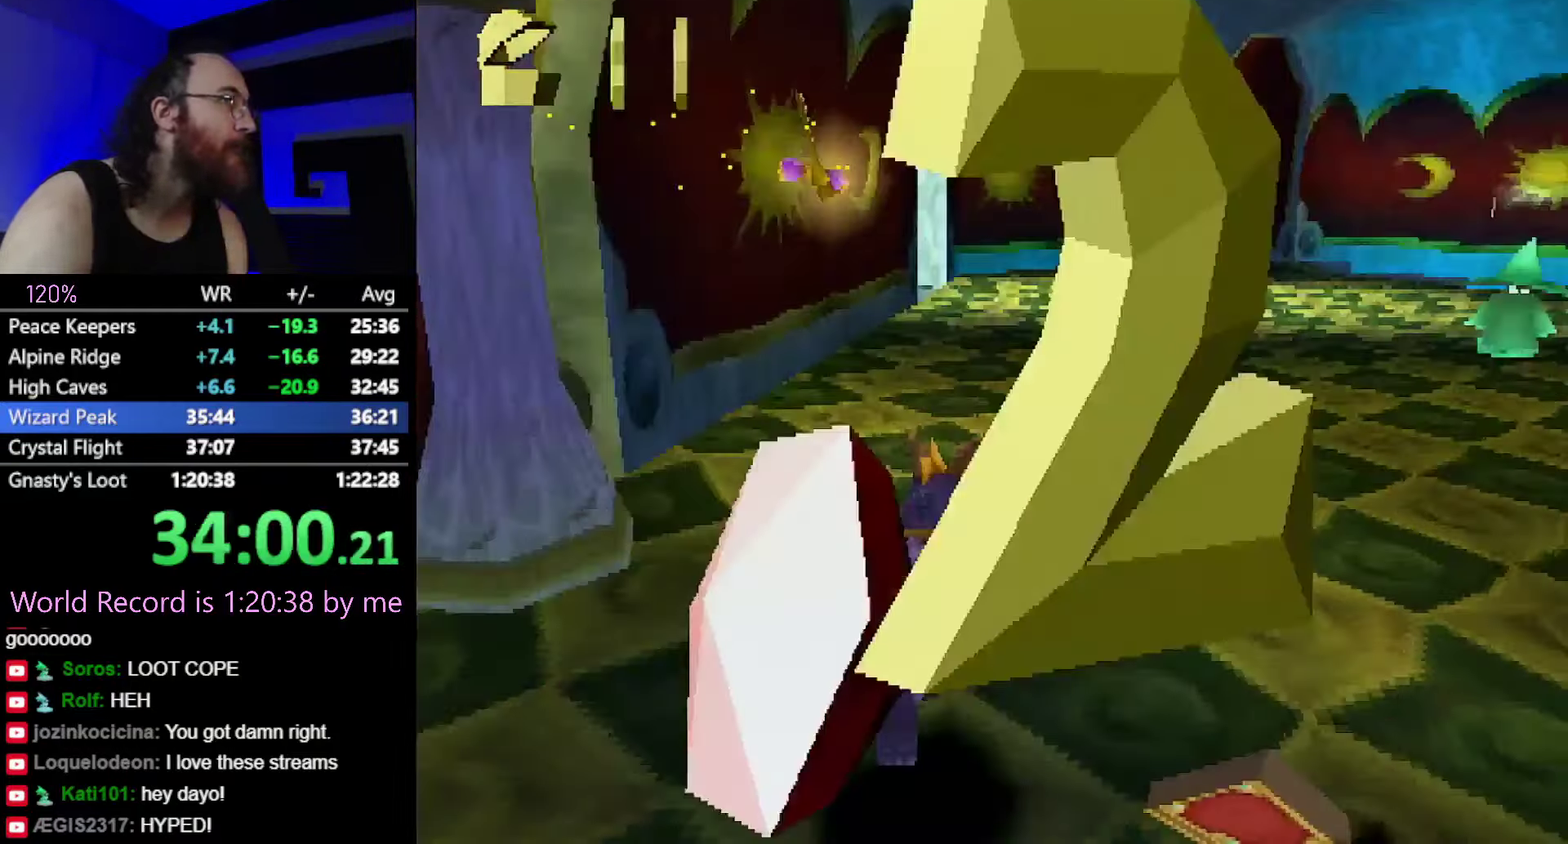
{"buttons": ["SQUARE"], "events": [[300, "CIRCLE", "down"], [300, "SQUARE", "up"], [367, "CIRCLE", "up"], [367, "SQUARE", "down"]]}
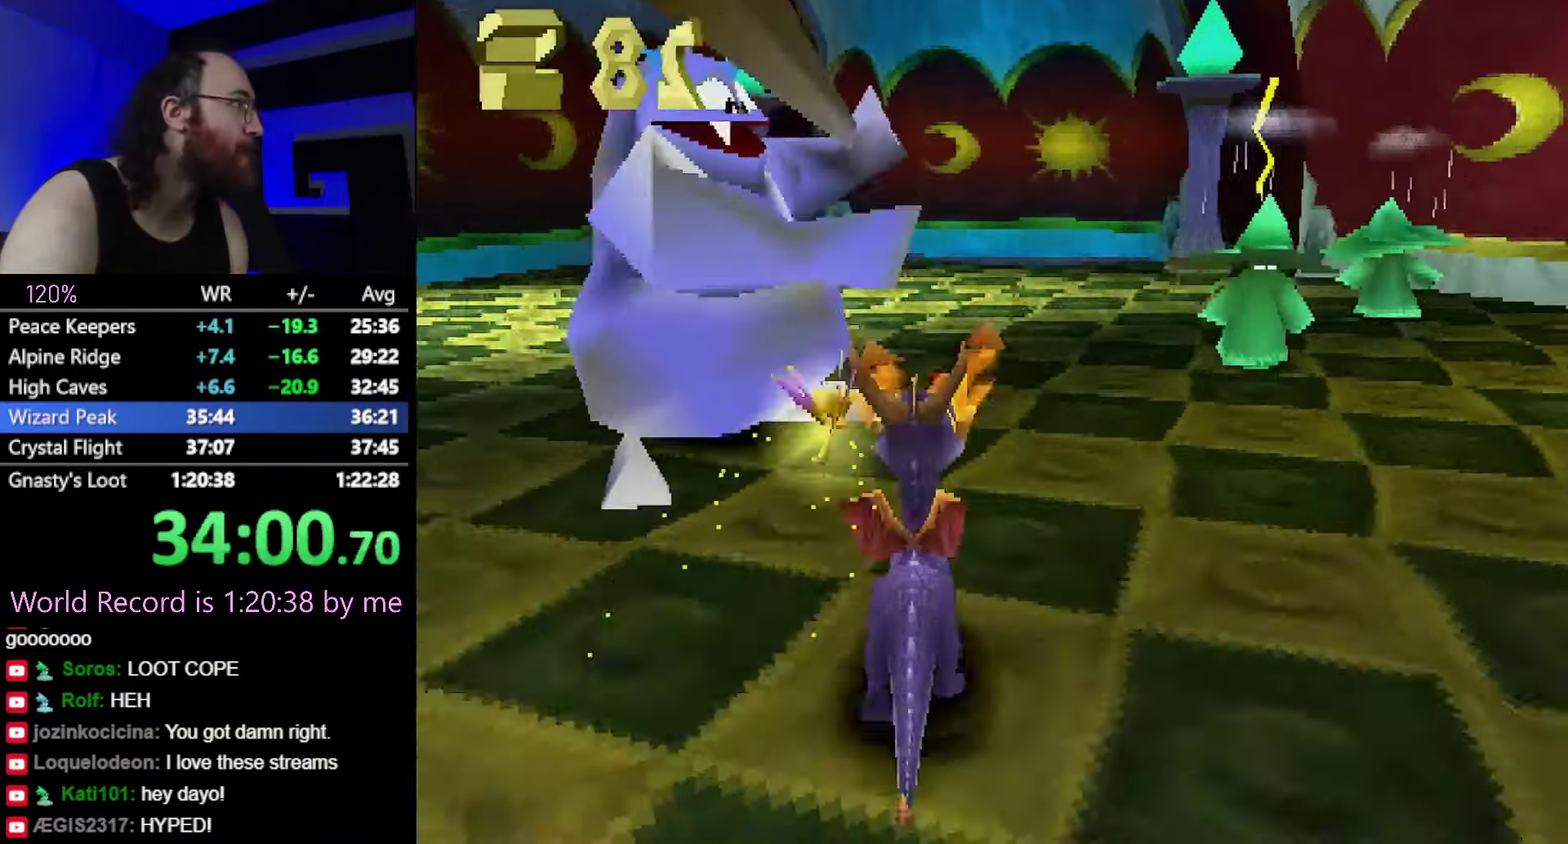
{"buttons": ["SQUARE"], "events": [[67, "SQUARE", "up"], [351, "SQUARE", "down"]]}
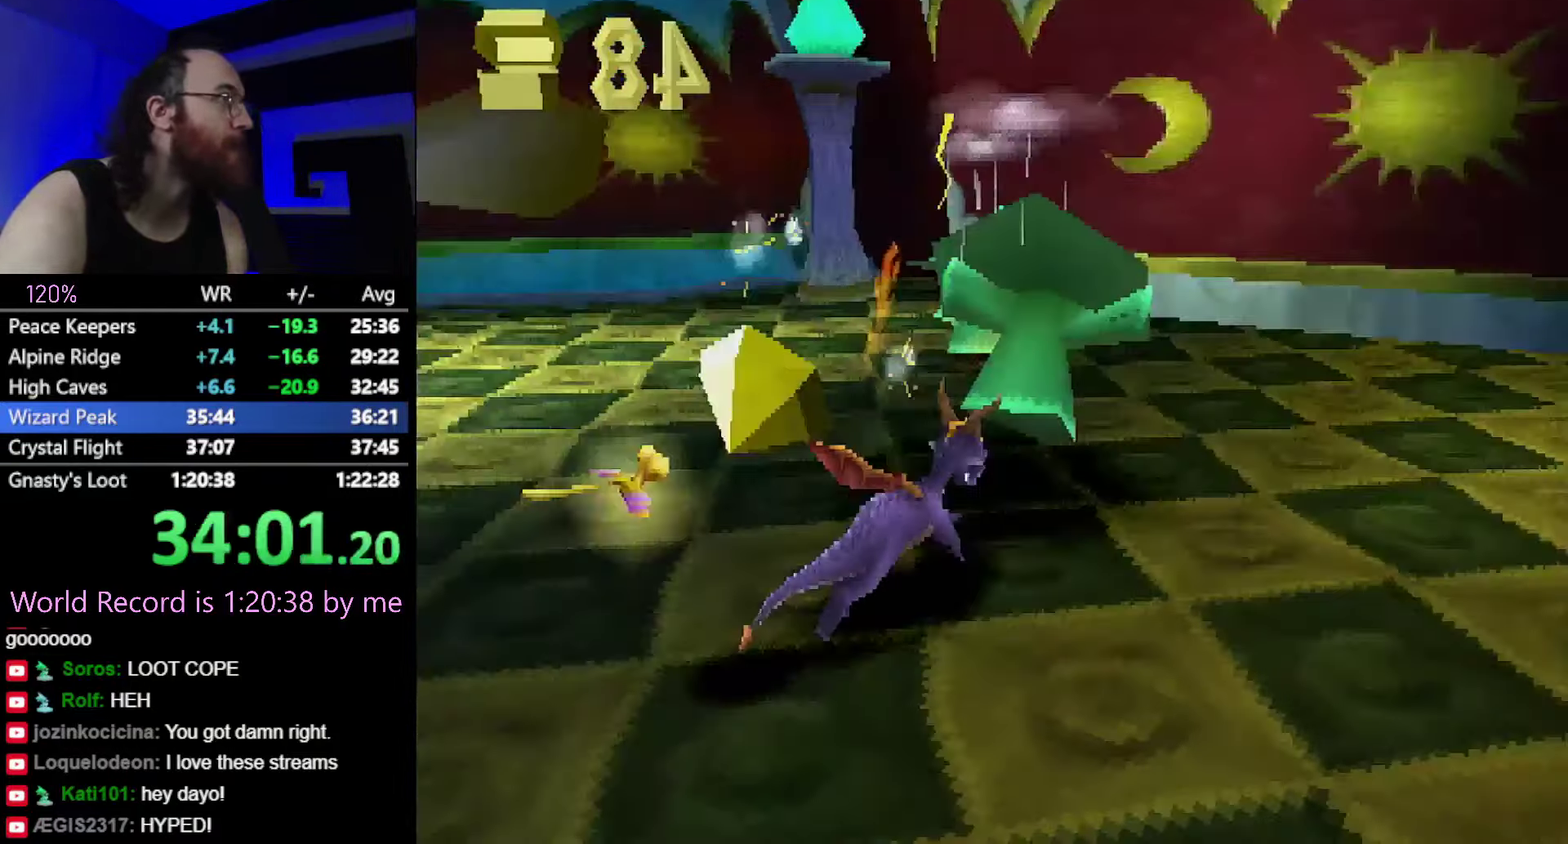
{"buttons": ["CROSS", "R2"], "events": [[217, "CIRCLE", "down"], [217, "SQUARE", "up"], [267, "CIRCLE", "up"], [267, "SQUARE", "down"], [434, "SQUARE", "up"], [484, "CROSS", "down"], [484, "R2", "down"]]}
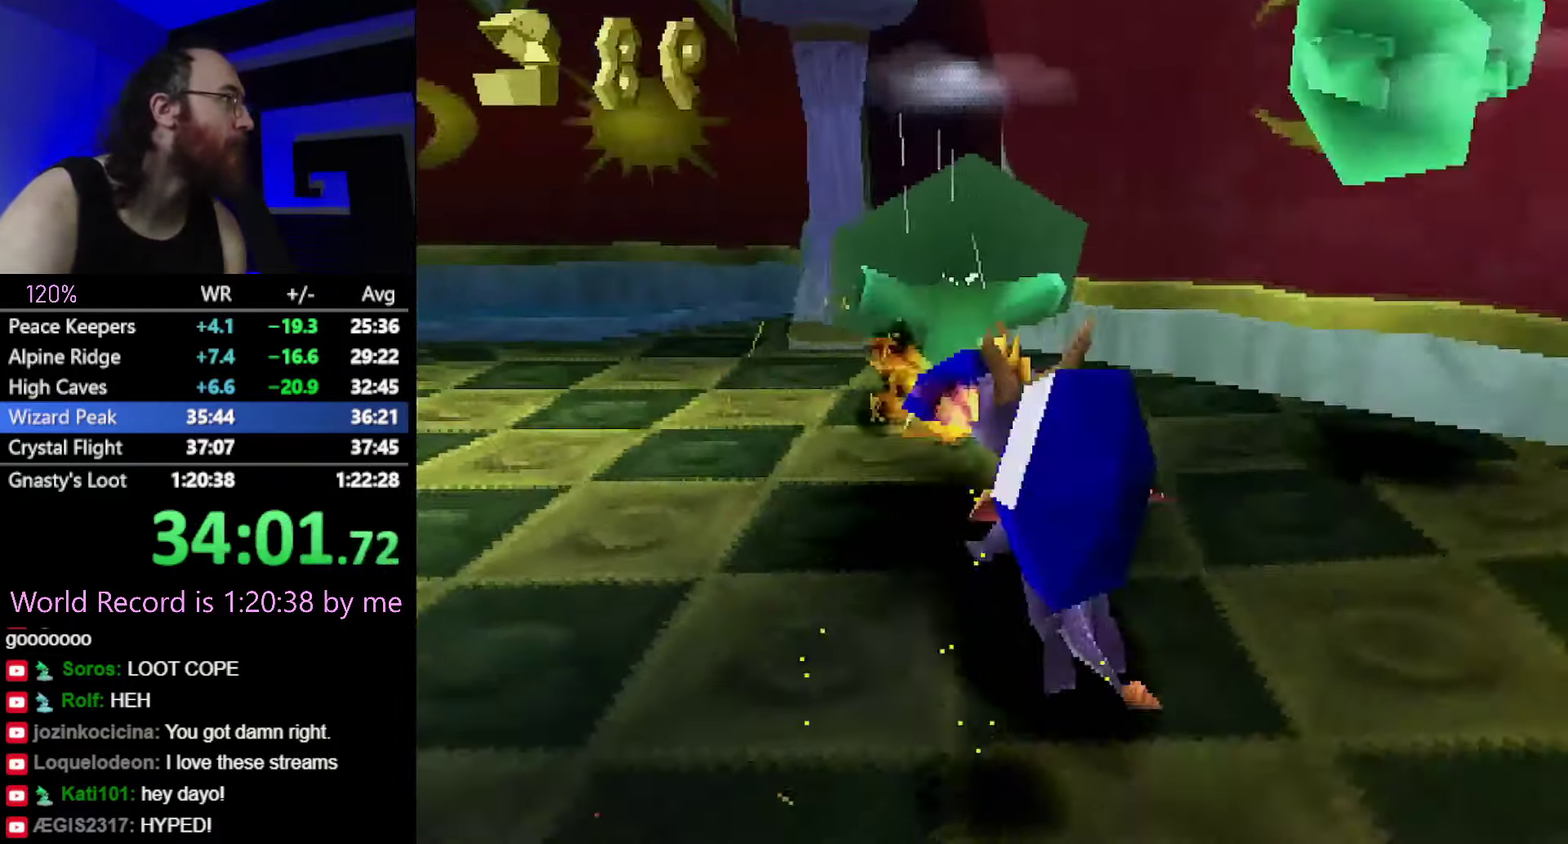
{"buttons": ["CROSS", "SQUARE"]}
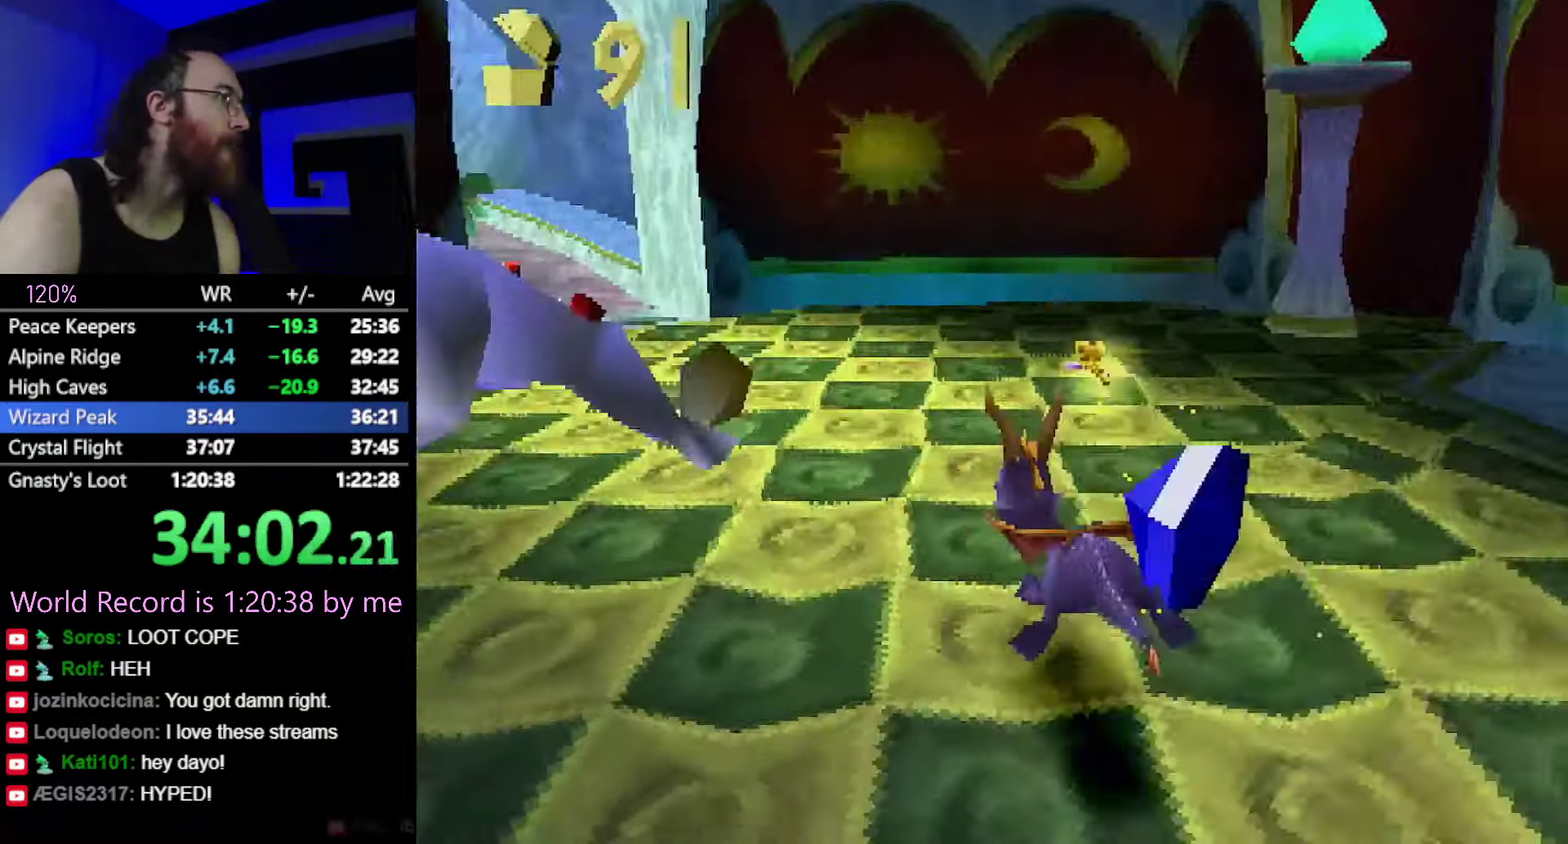
{"buttons": ["SQUARE"], "events": [[100, "CROSS", "up"]]}
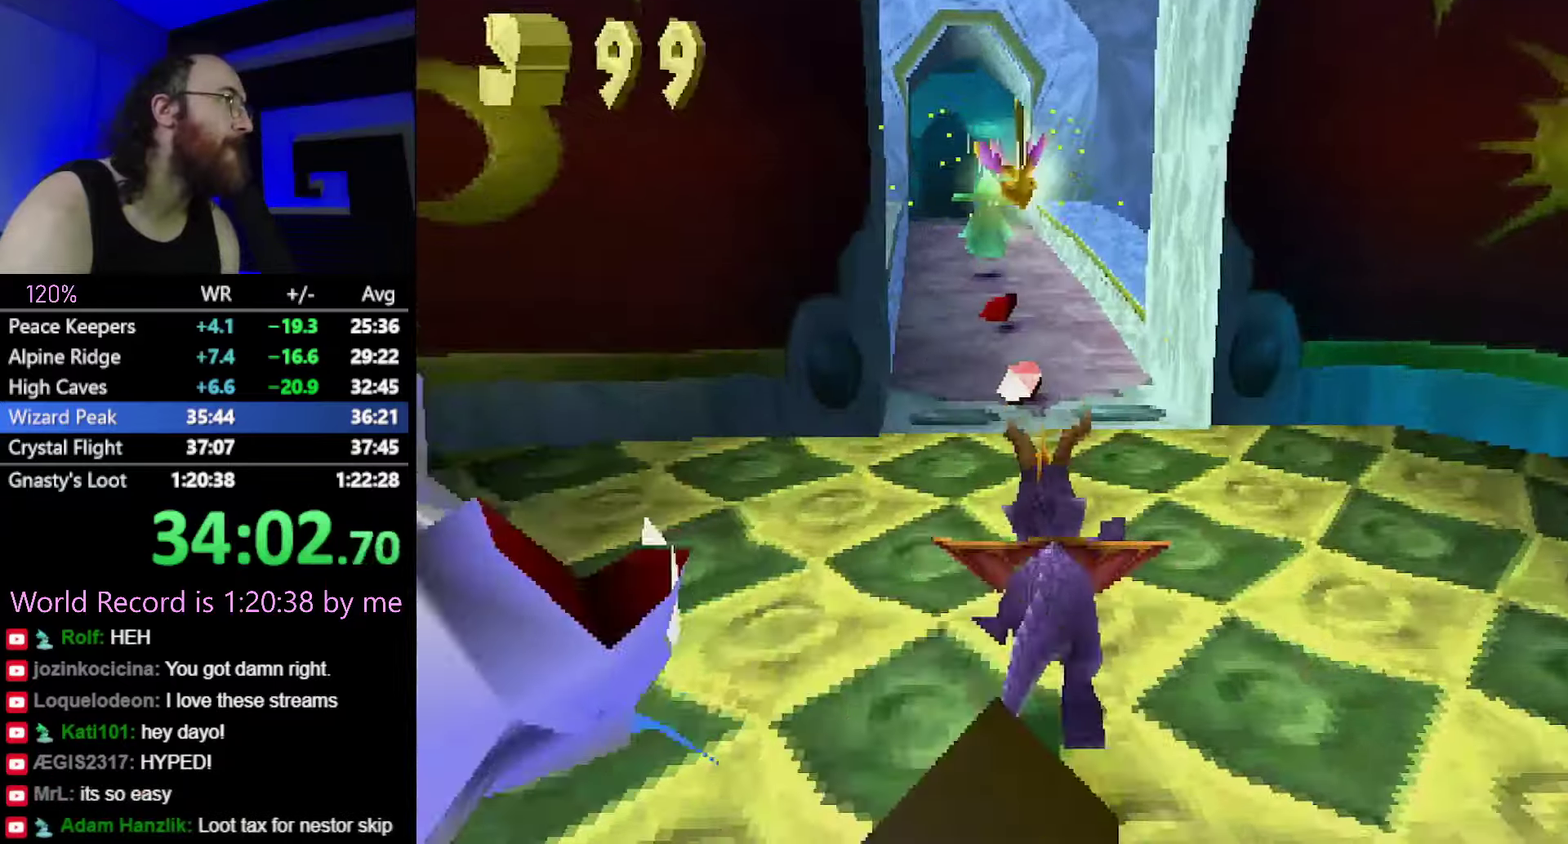
{"buttons": ["SQUARE"], "events": []}
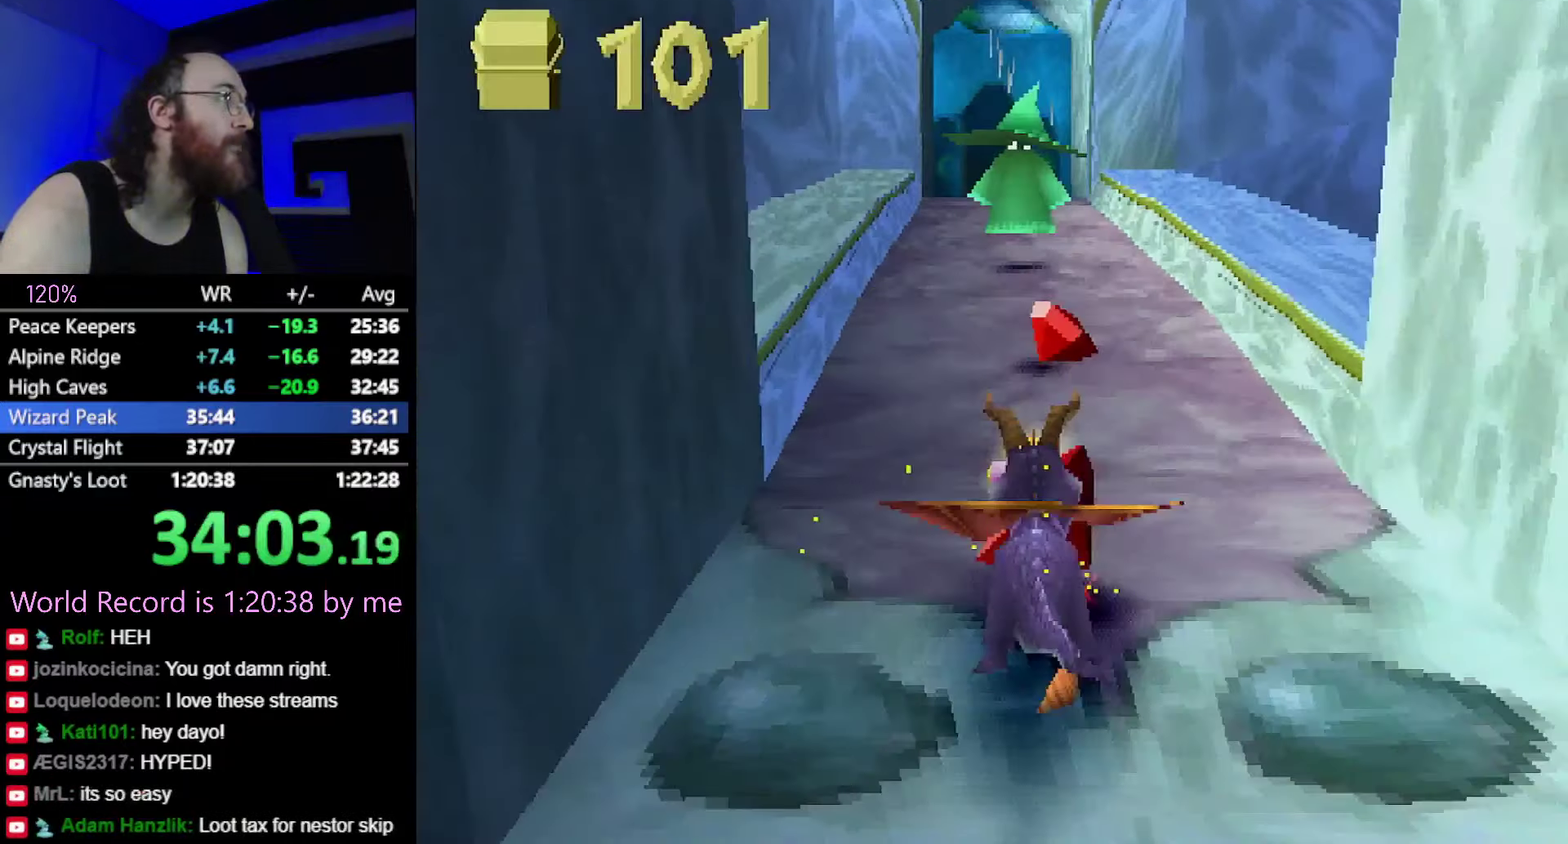
{"buttons": ["SQUARE"], "events": []}
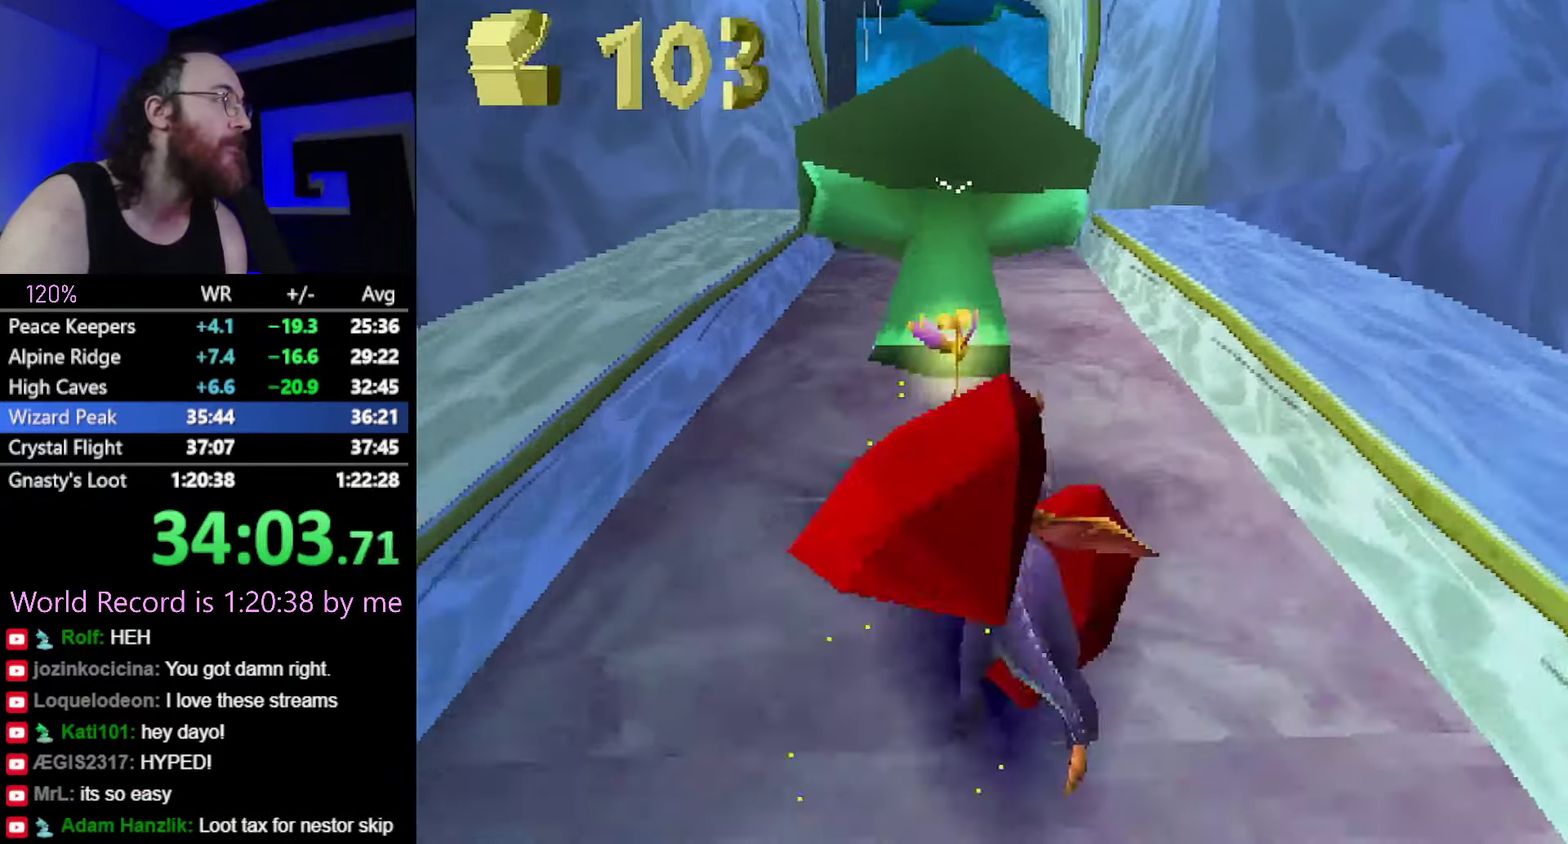
{"buttons": ["SQUARE"], "events": []}
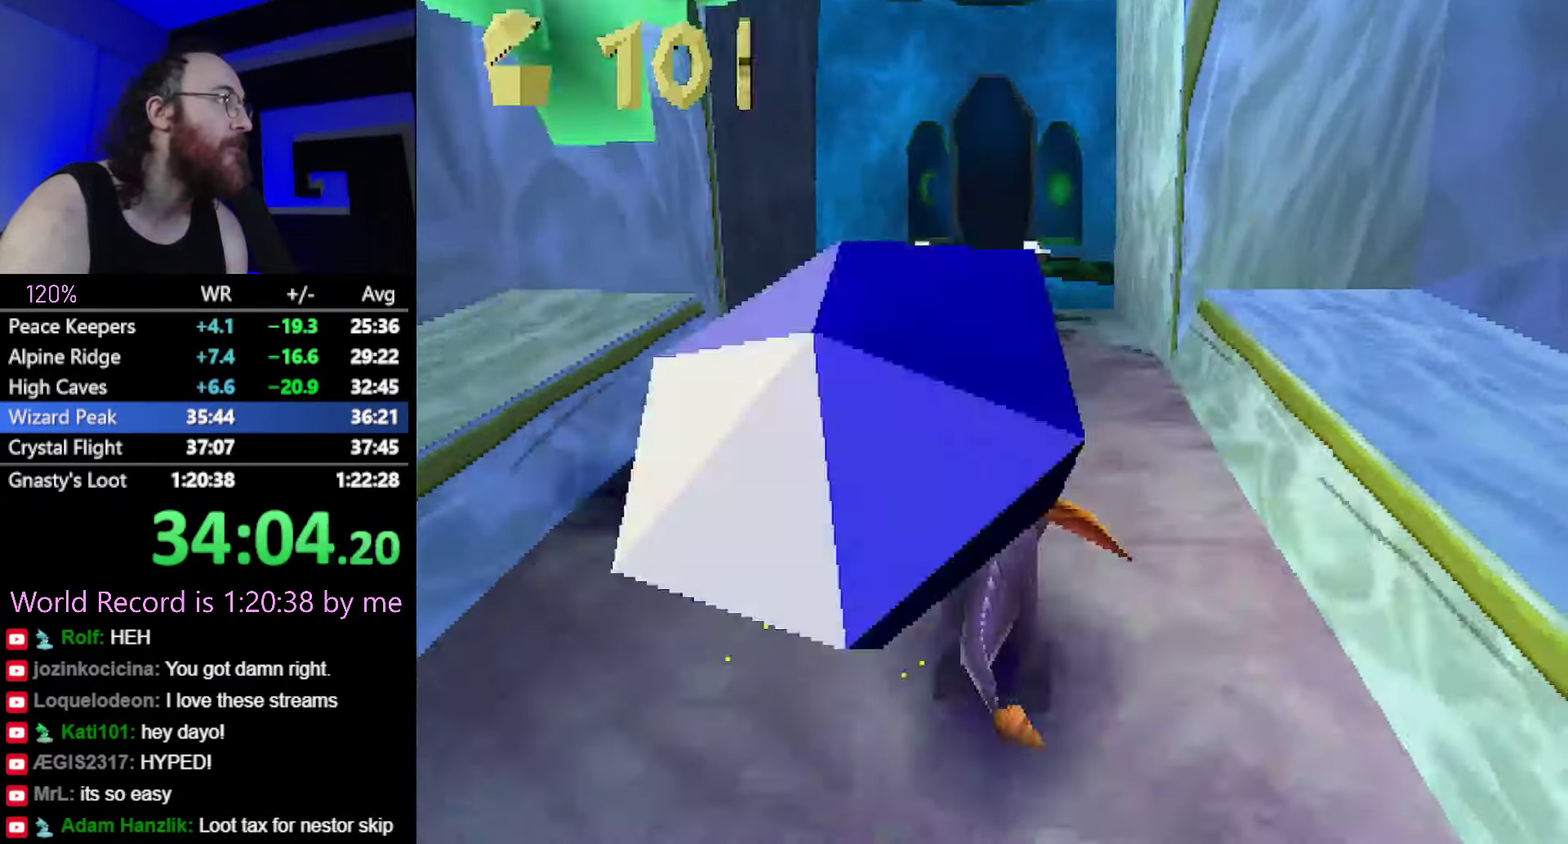
{"buttons": ["SQUARE"], "events": []}
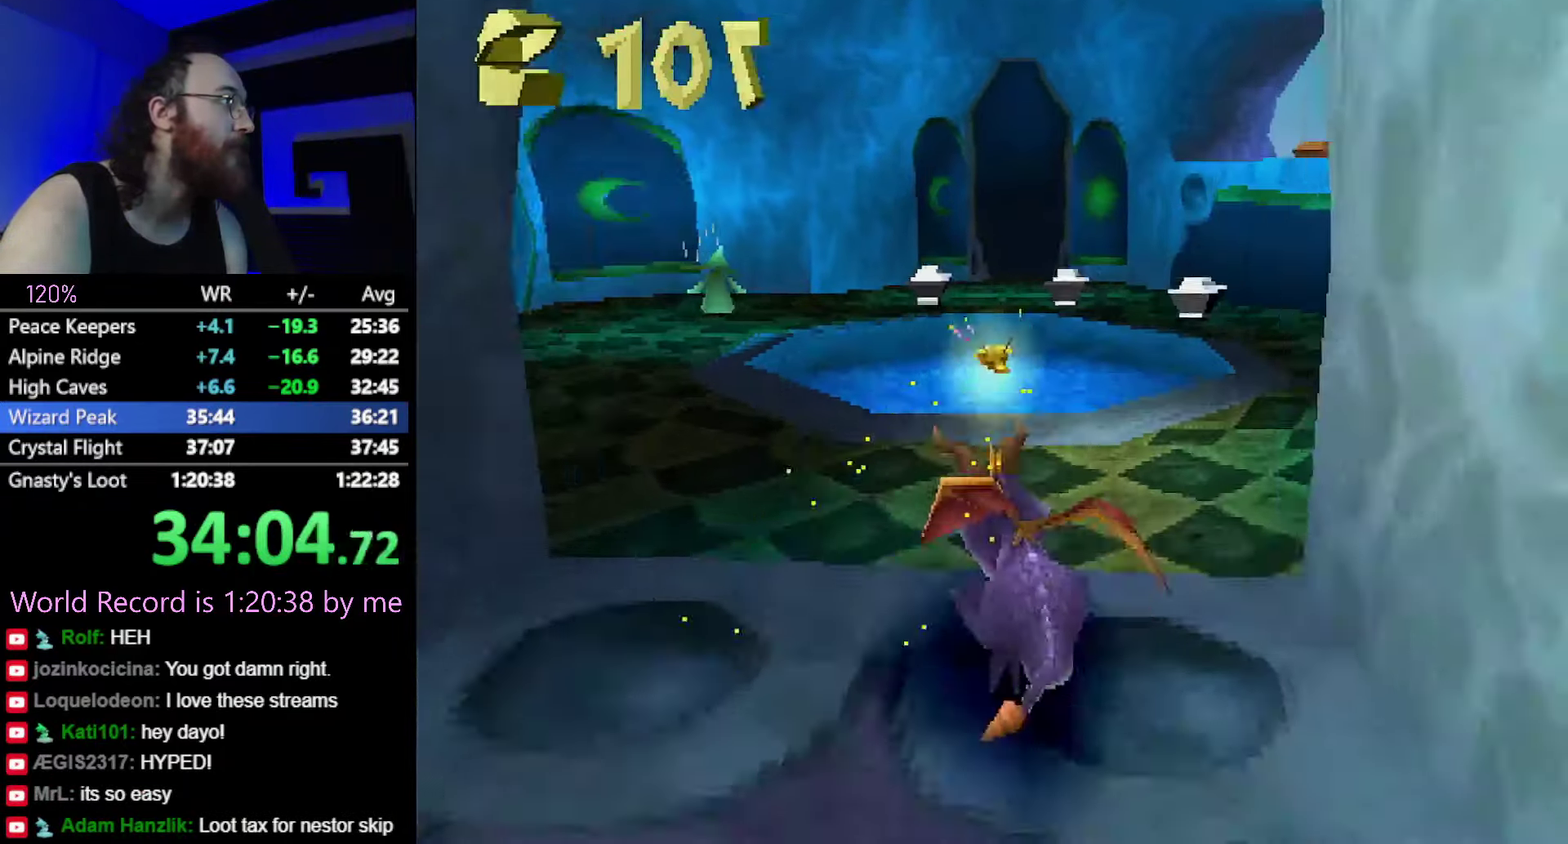
{"buttons": ["CIRCLE"], "events": [[483, "CIRCLE", "down"], [483, "SQUARE", "up"]]}
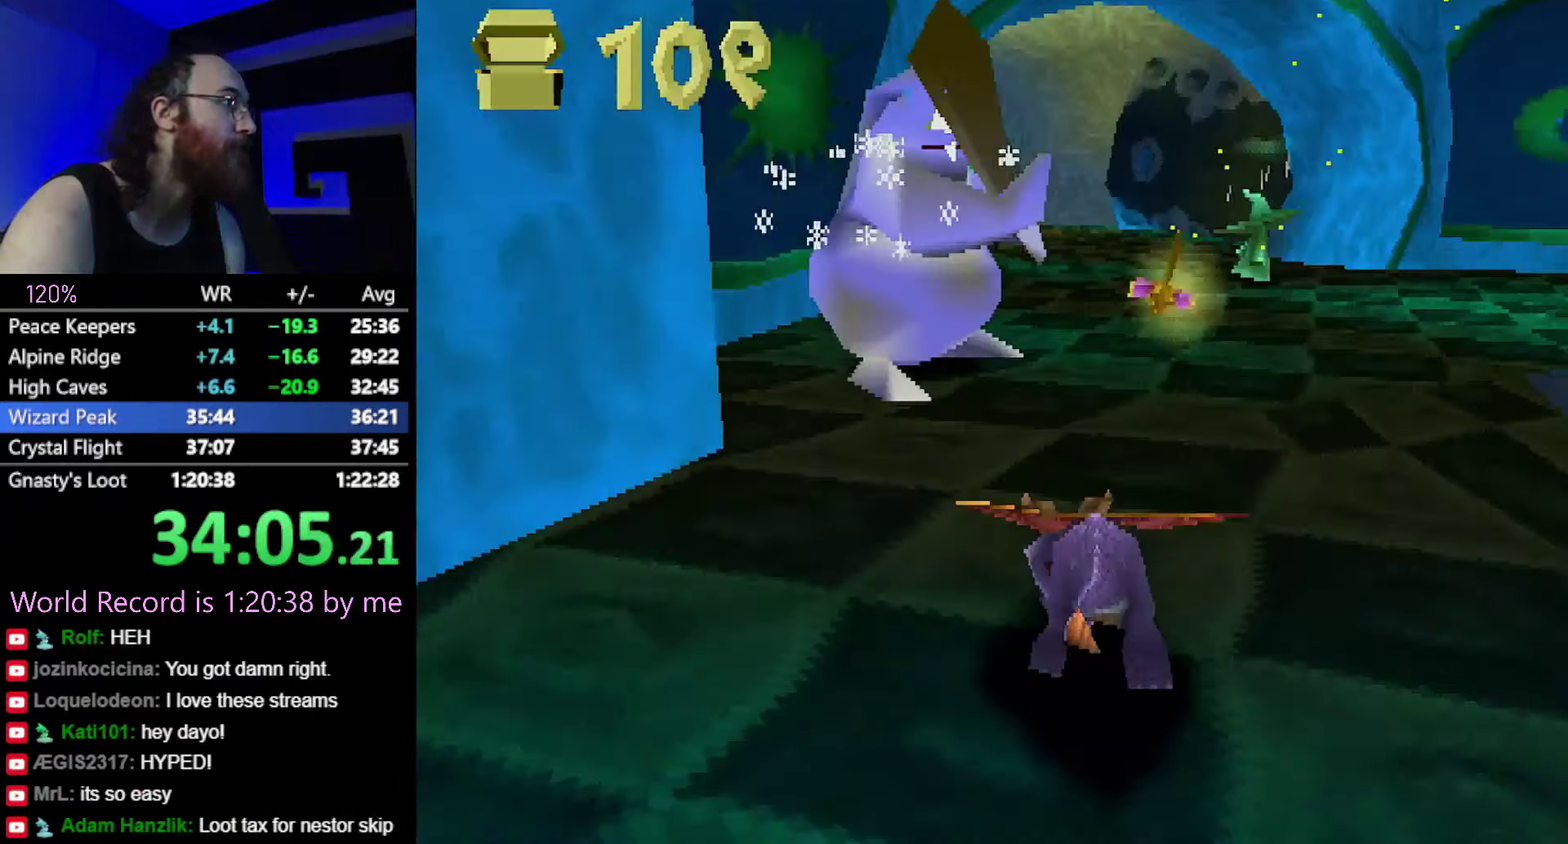
{"buttons": [], "events": [[50, "CIRCLE", "up"], [50, "SQUARE", "down"], [300, "SQUARE", "up"]]}
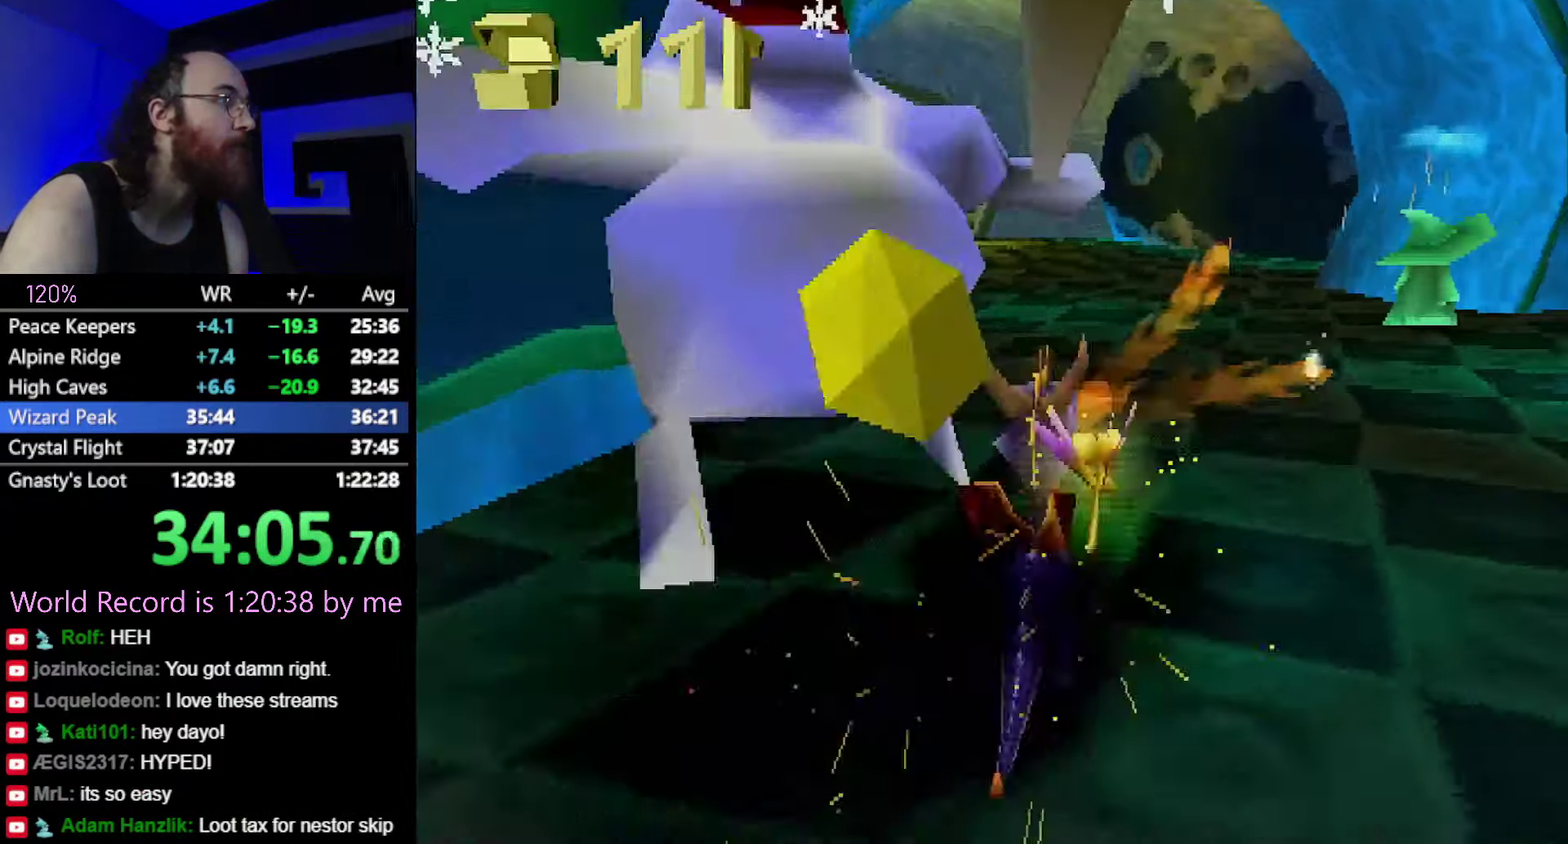
{"buttons": [], "events": [[417, "CIRCLE", "down"], [500, "CIRCLE", "up"]]}
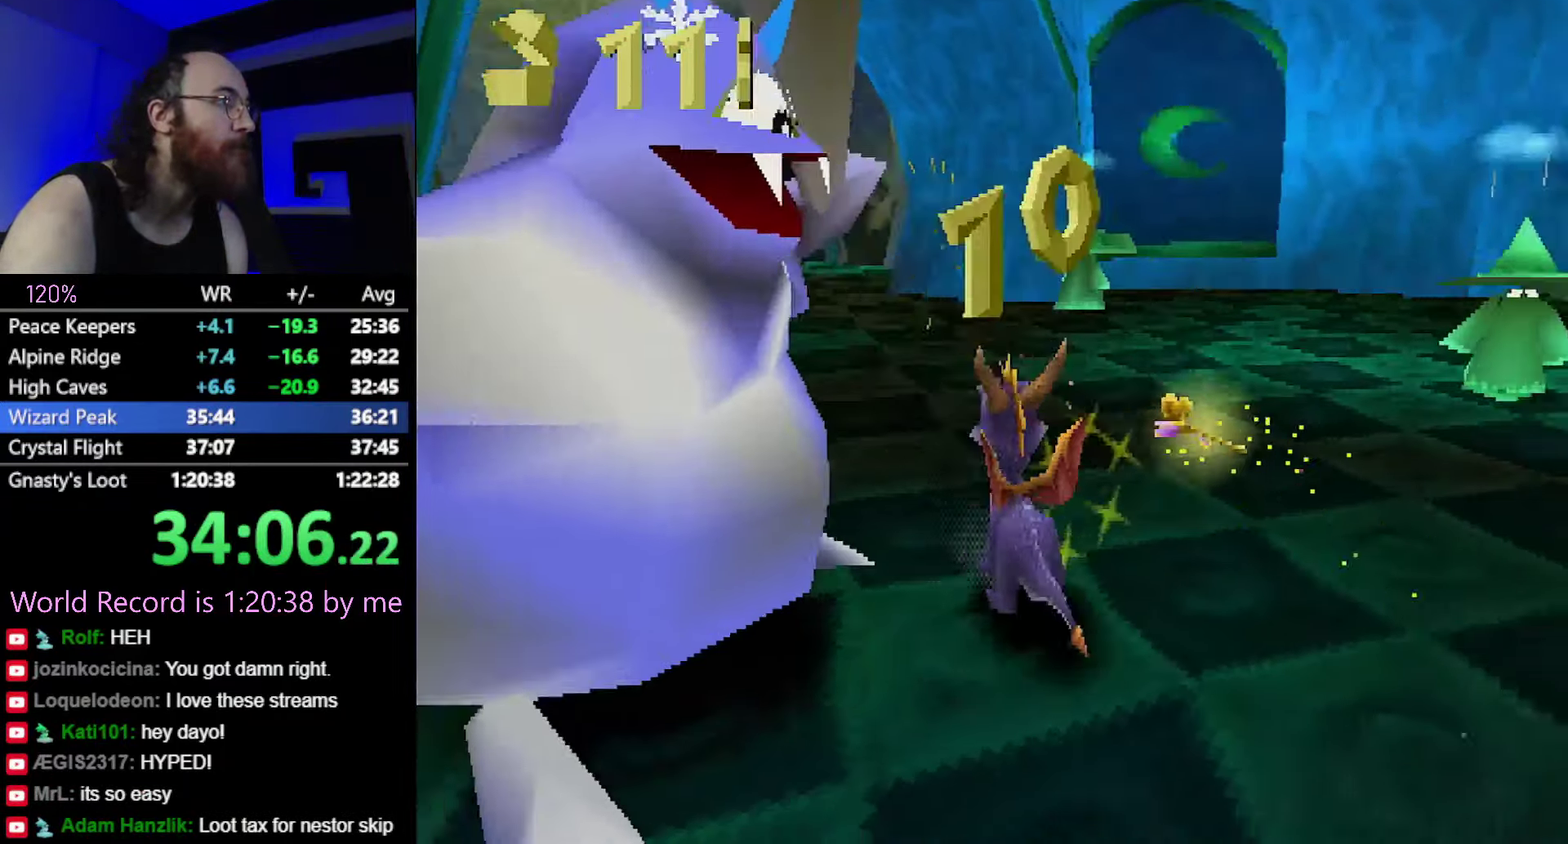
{"buttons": [], "events": [[33, "SQUARE", "down"], [184, "SQUARE", "up"], [267, "CROSS", "down"], [334, "CROSS", "up"]]}
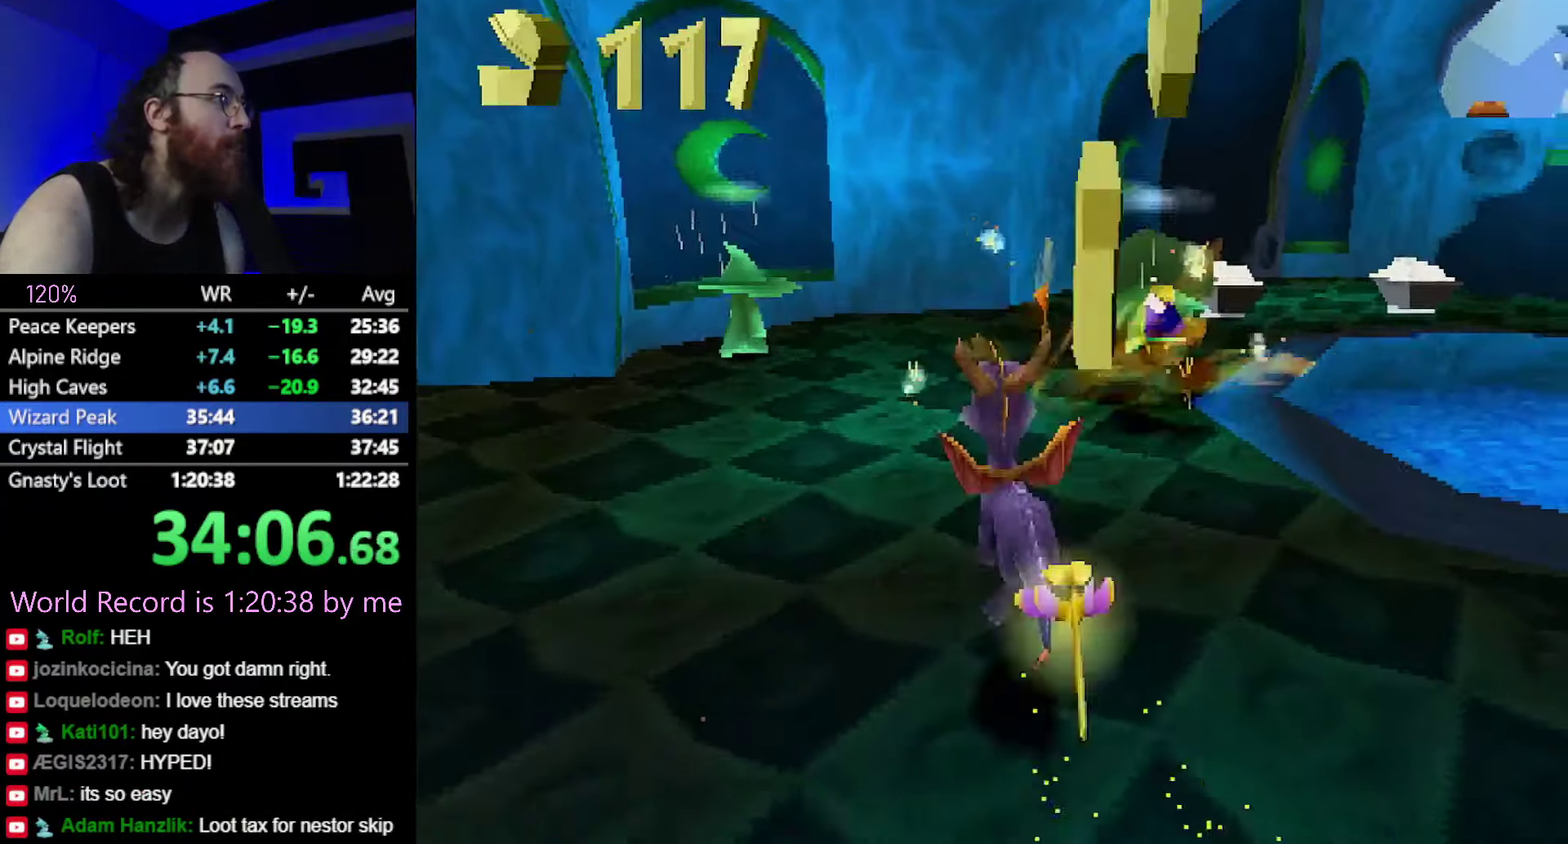
{"buttons": [], "events": []}